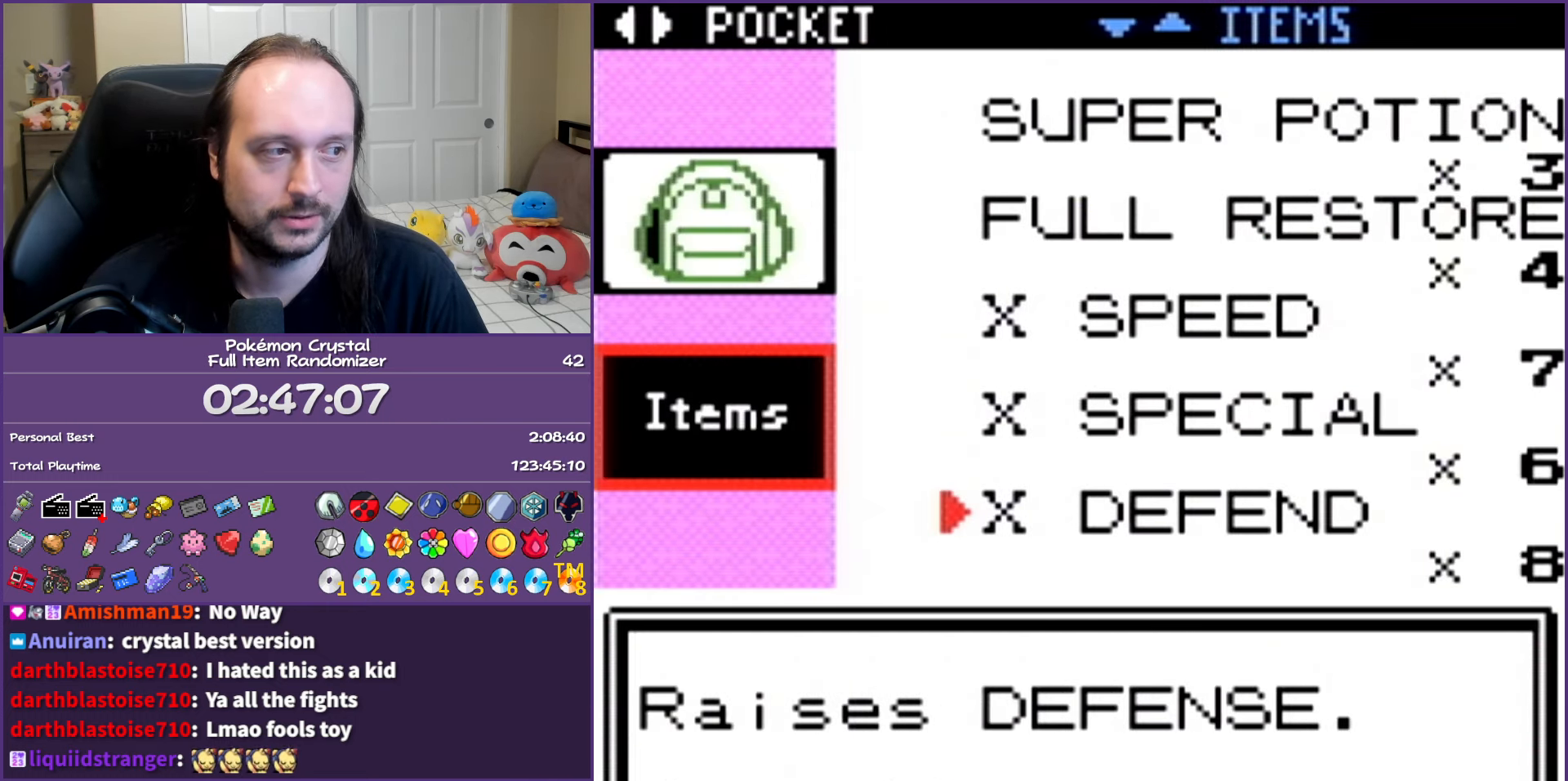
Gameplay with a controller (Nintendo layout); each line is a JSON object with the inputs held at the frame after it. "events" lists button and stick changes between this image and that frame as [ms after this image, input, new state], when the widget could be followed in between. Not read: L3 R3.
{"buttons": ["DPAD_UP"], "events": [[267, "DPAD_UP", "down"], [350, "DPAD_UP", "up"], [433, "DPAD_UP", "down"]]}
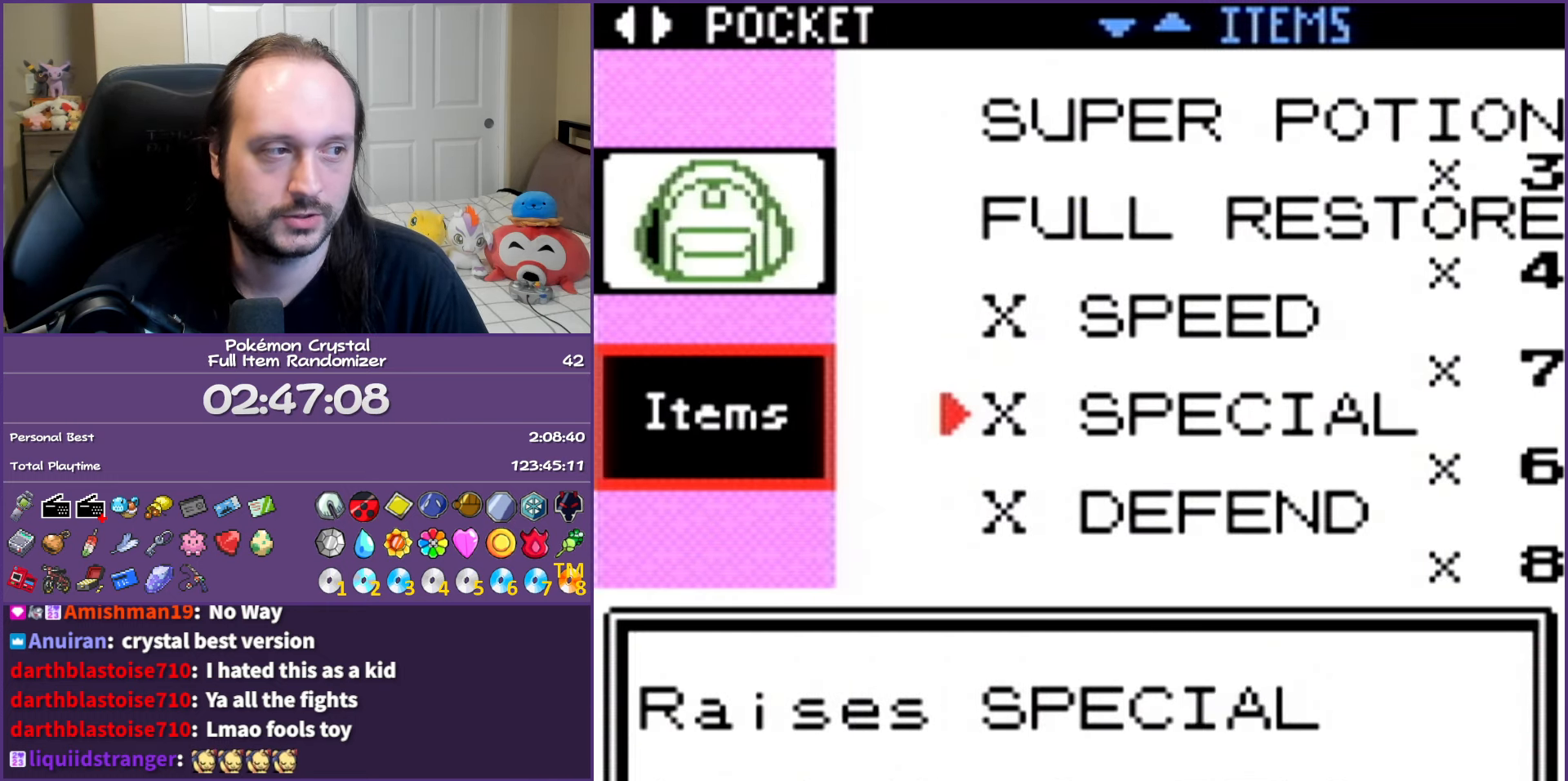
{"buttons": [], "events": [[33, "DPAD_UP", "up"], [200, "DPAD_DOWN", "down"], [317, "DPAD_DOWN", "up"]]}
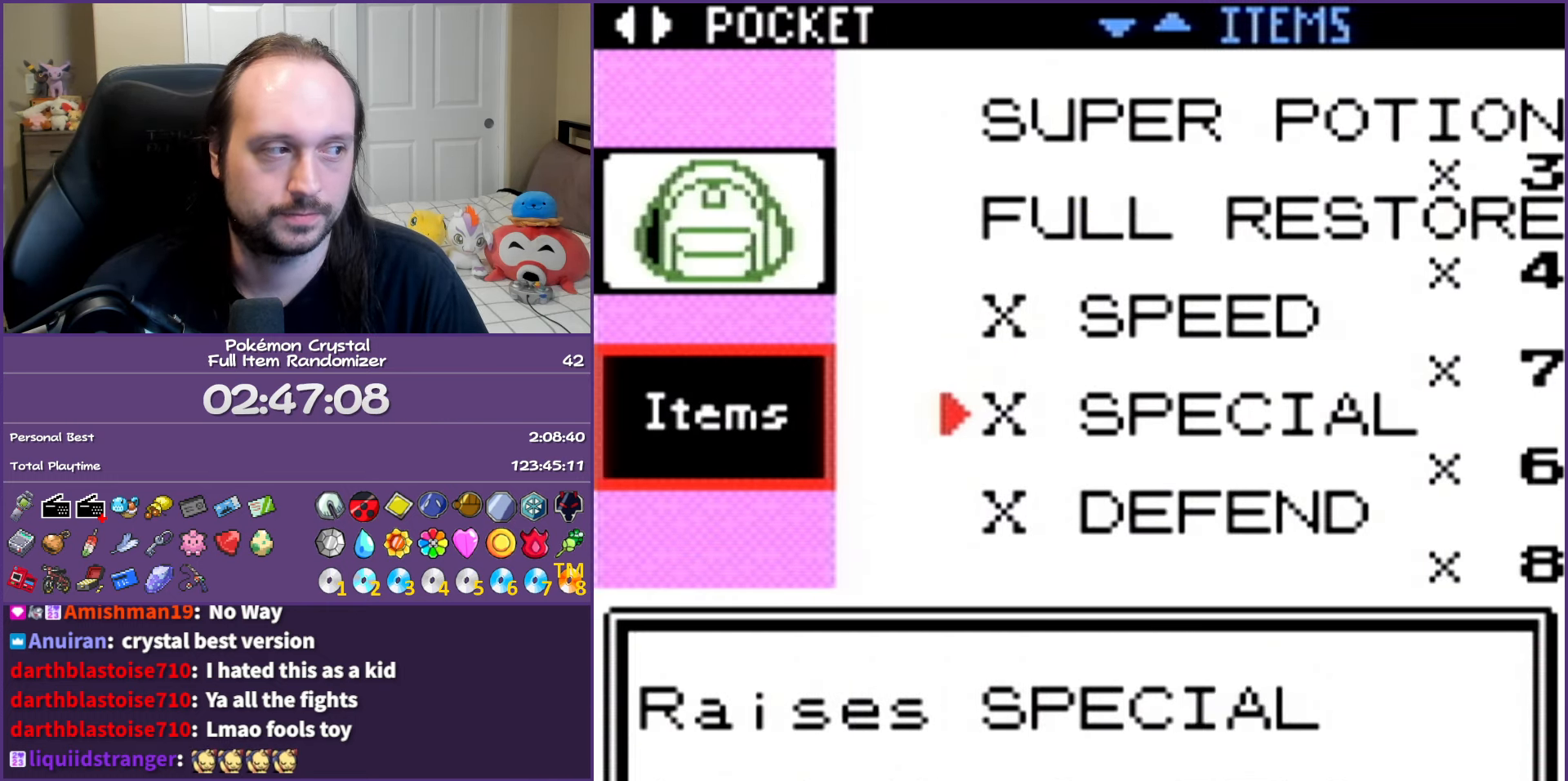
{"buttons": [], "events": [[100, "DPAD_UP", "down"], [200, "A", "down"], [200, "DPAD_UP", "up"], [300, "A", "up"], [367, "A", "down"], [467, "A", "up"]]}
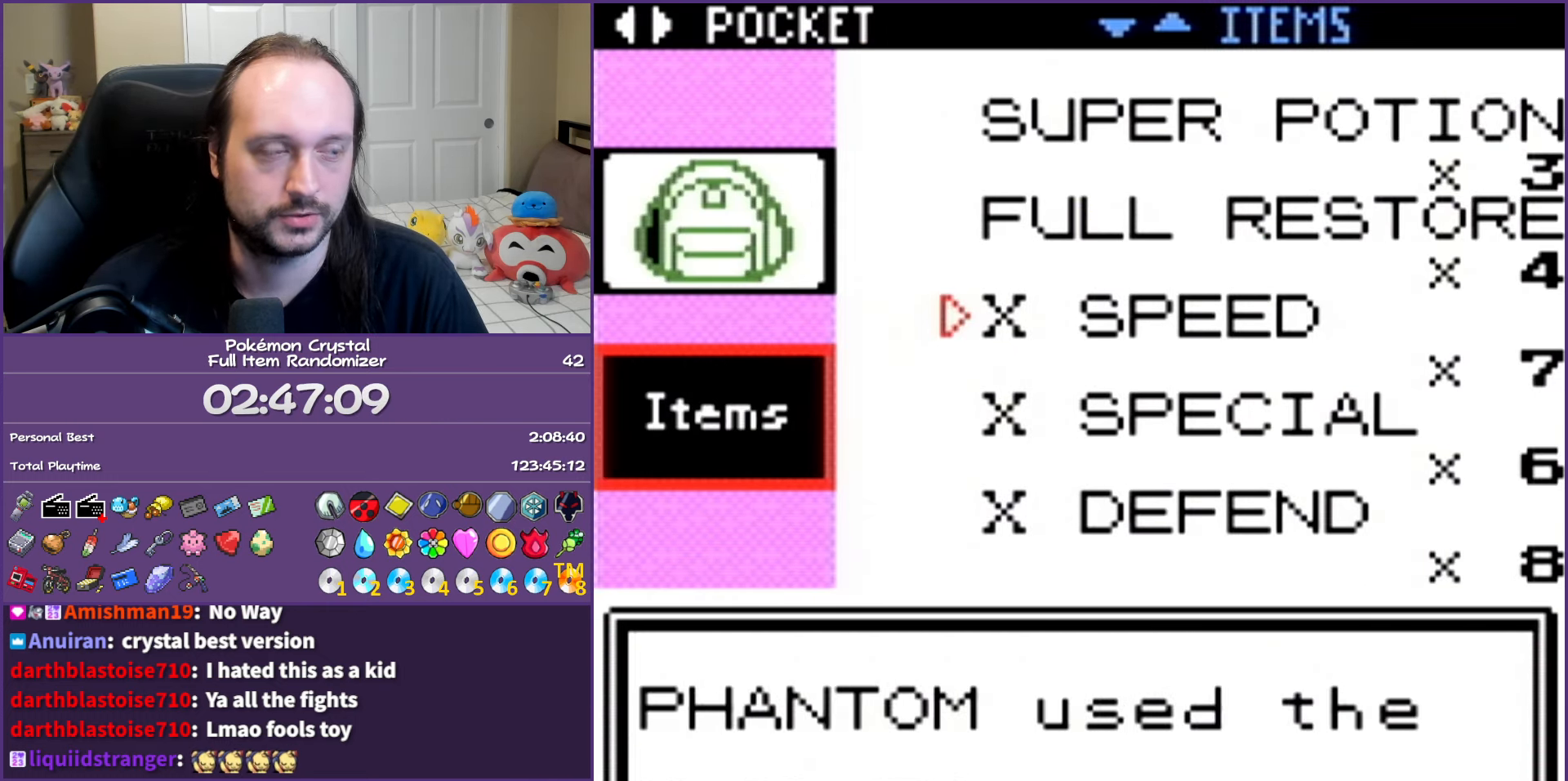
{"buttons": [], "events": [[17, "A", "down"], [150, "A", "up"], [217, "A", "down"], [317, "A", "up"], [383, "A", "down"], [500, "A", "up"]]}
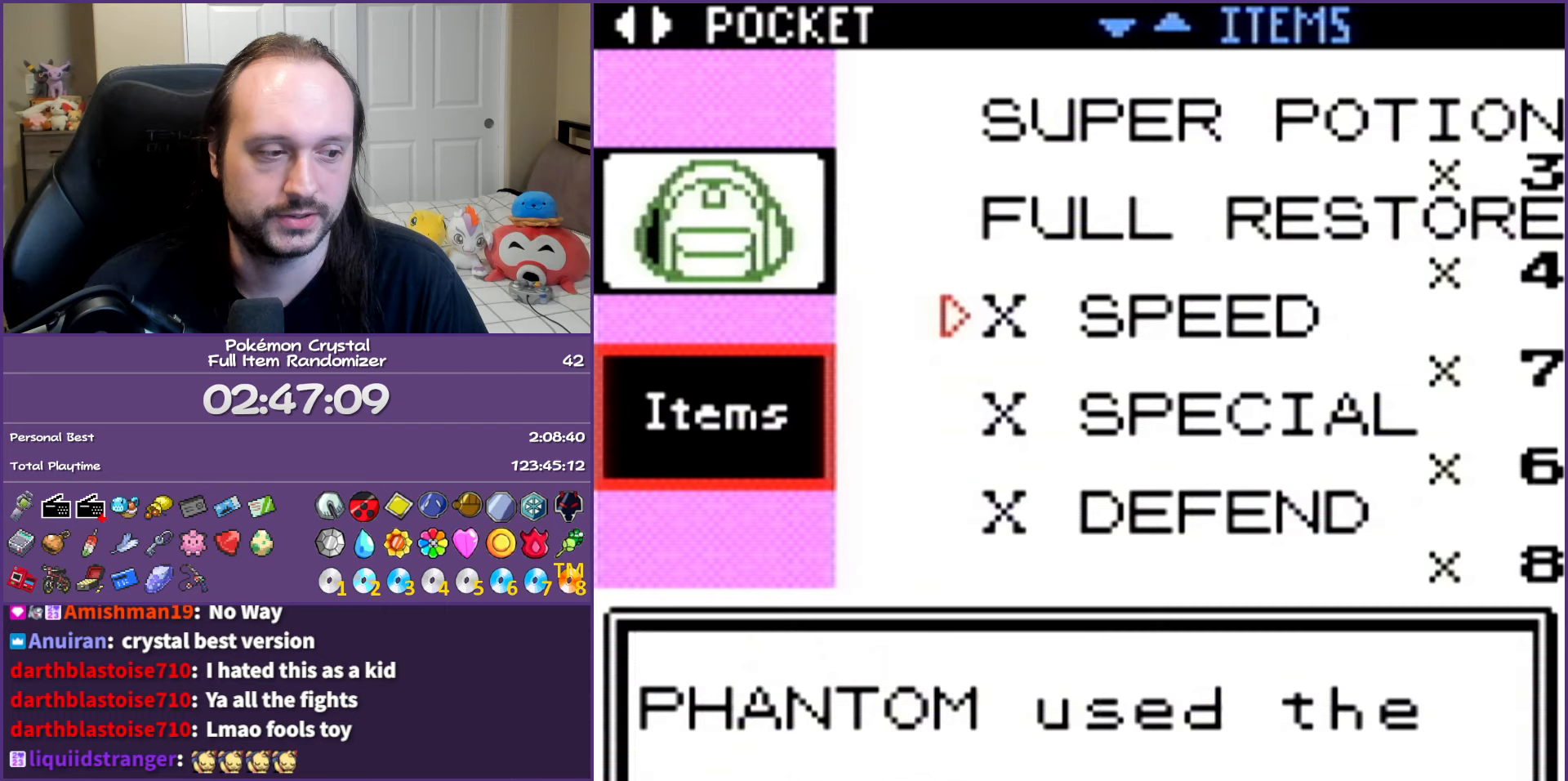
{"buttons": ["A"], "events": [[67, "A", "down"], [183, "A", "up"], [267, "A", "down"], [367, "A", "up"], [417, "A", "down"]]}
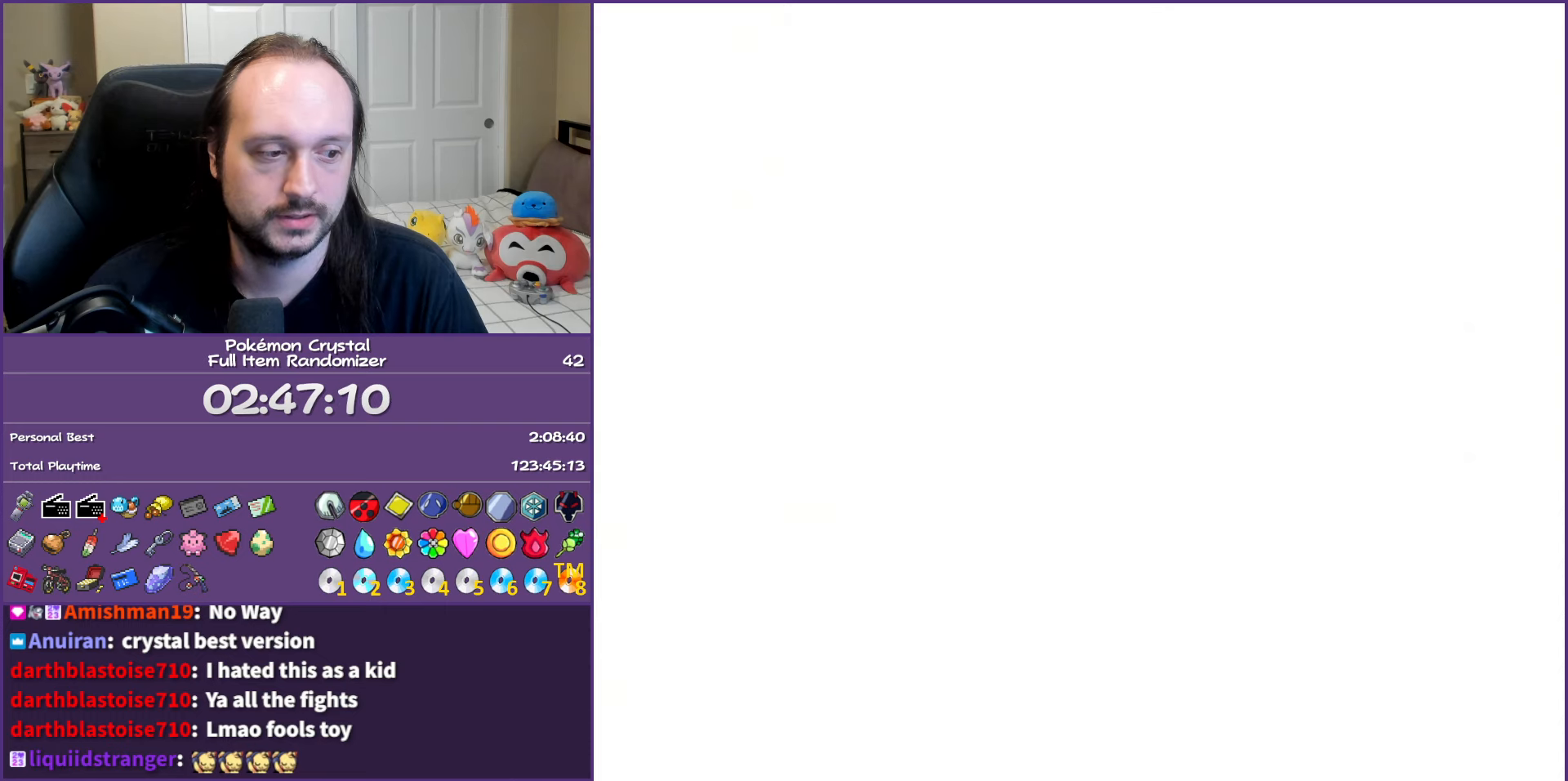
{"buttons": ["B"], "events": [[67, "A", "up"], [367, "B", "down"]]}
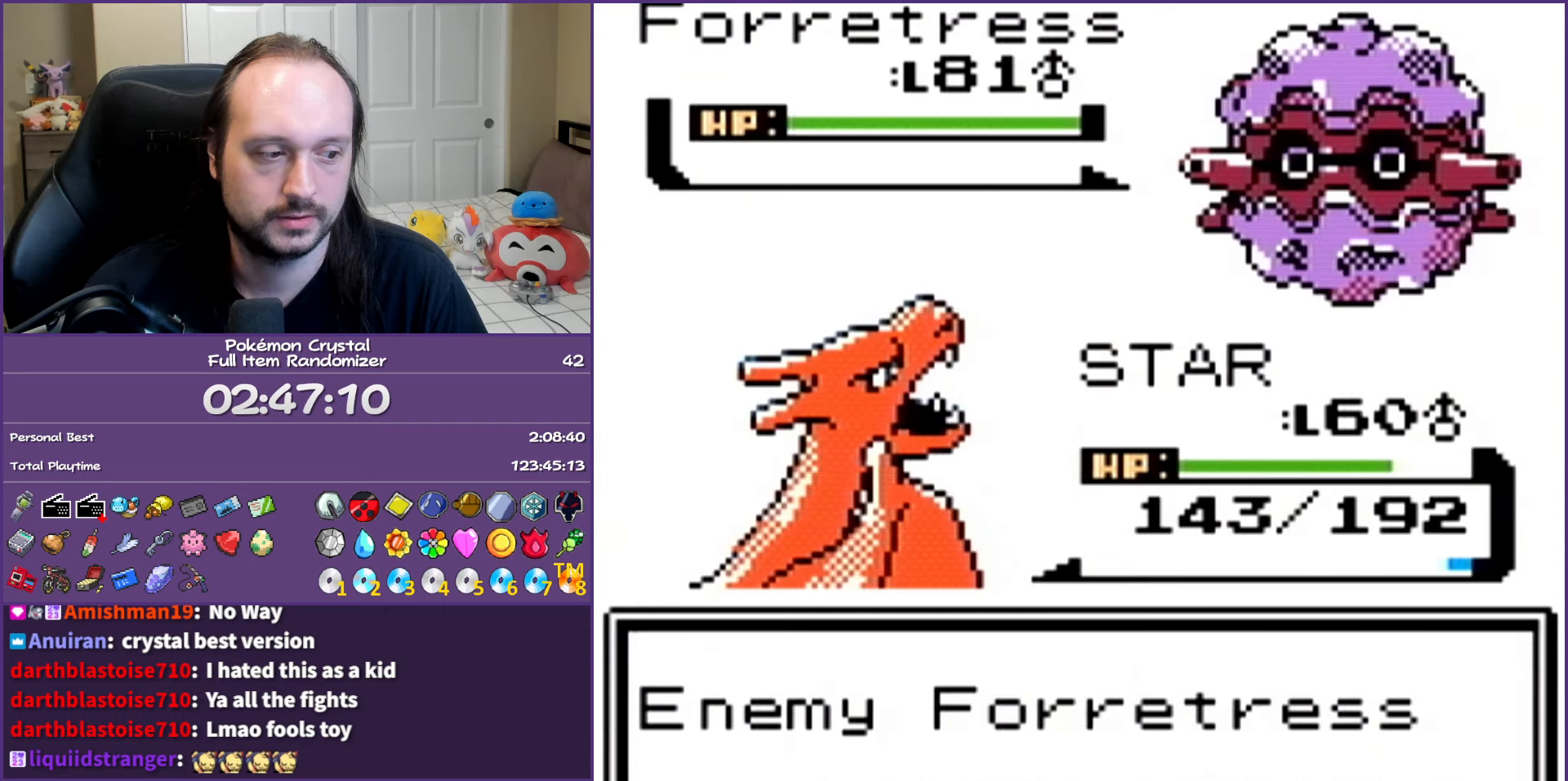
{"buttons": ["B"], "events": []}
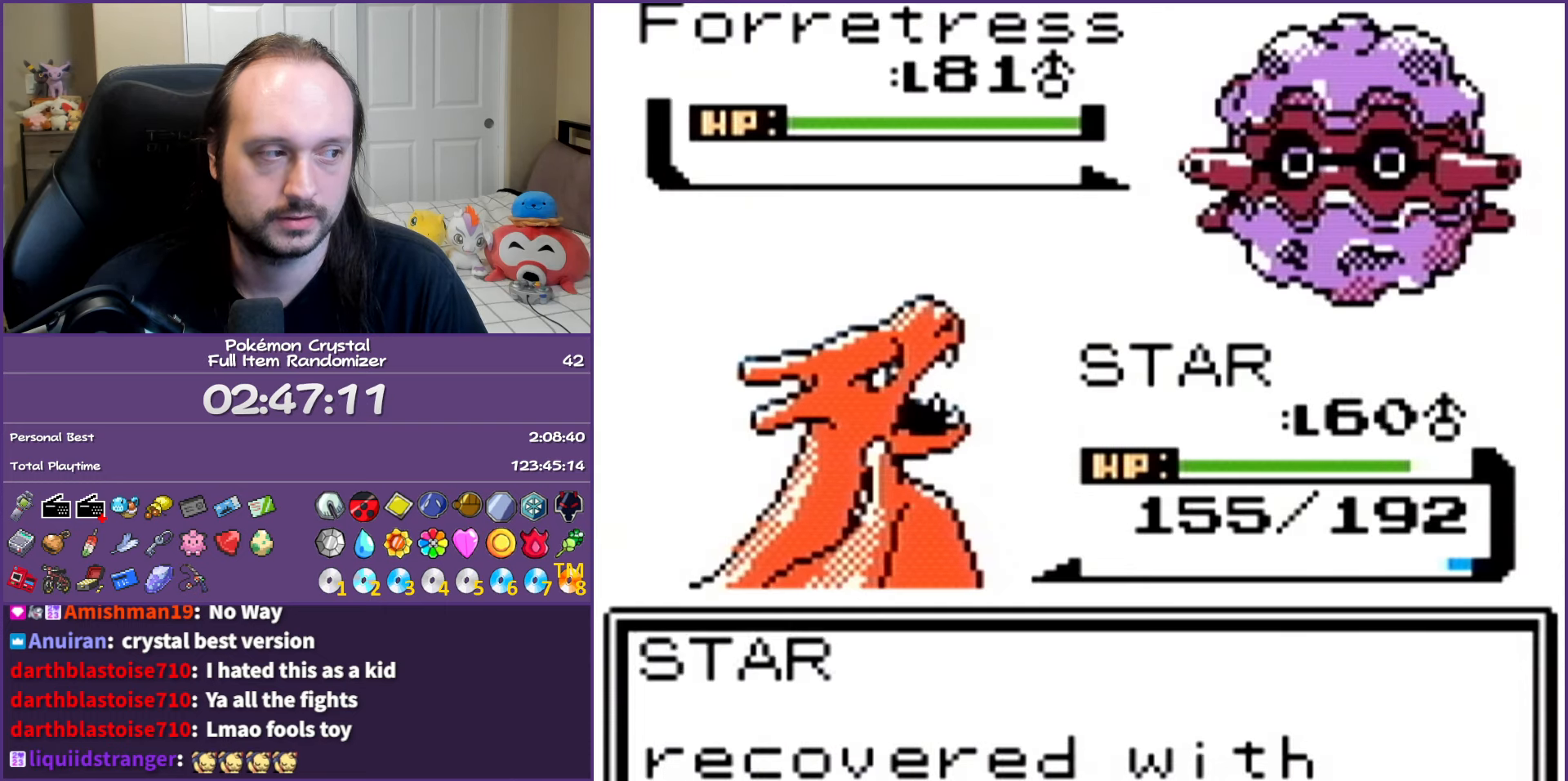
{"buttons": ["B"], "events": []}
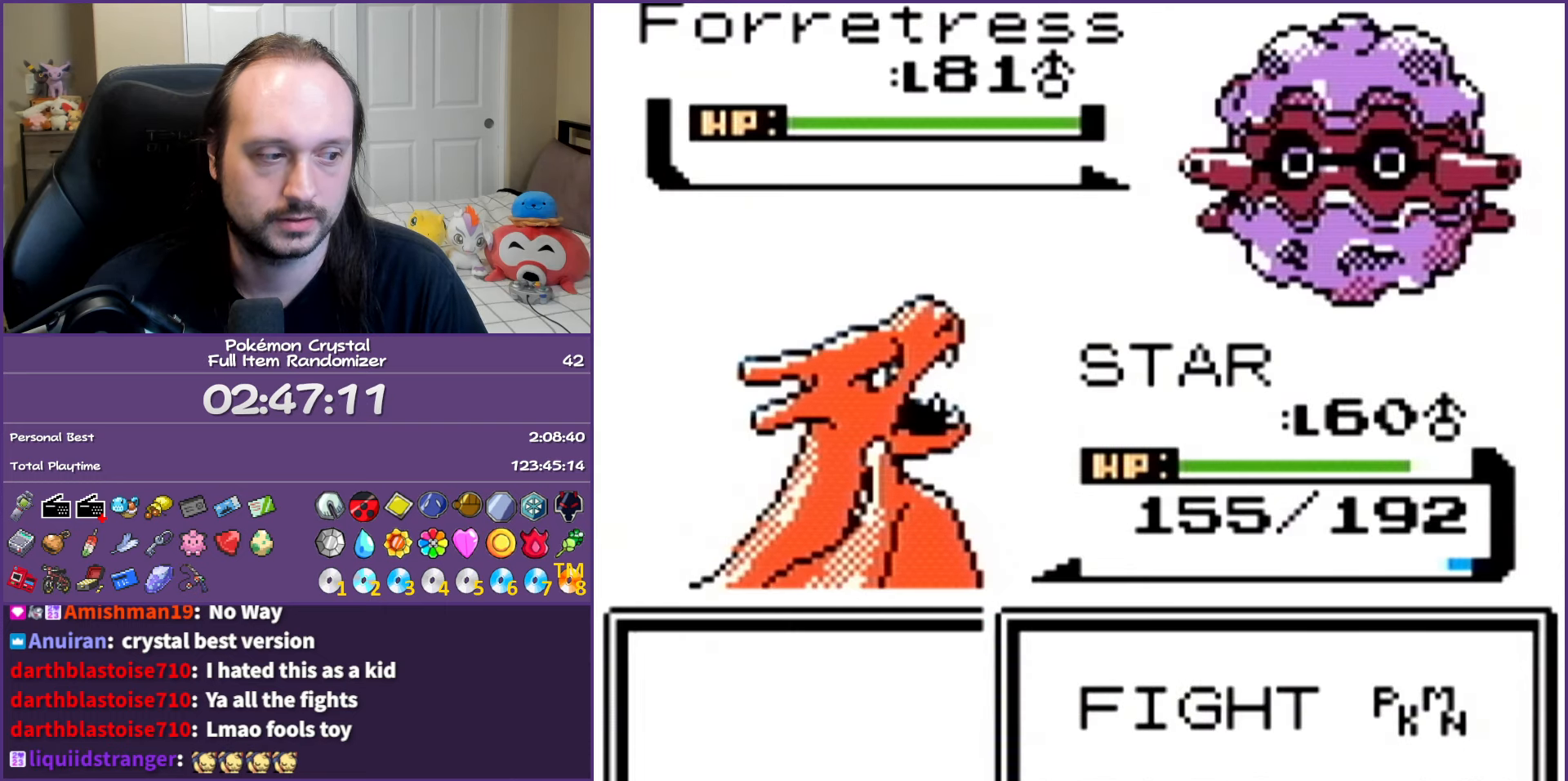
{"buttons": [], "events": [[67, "B", "up"], [167, "A", "down"], [300, "A", "up"]]}
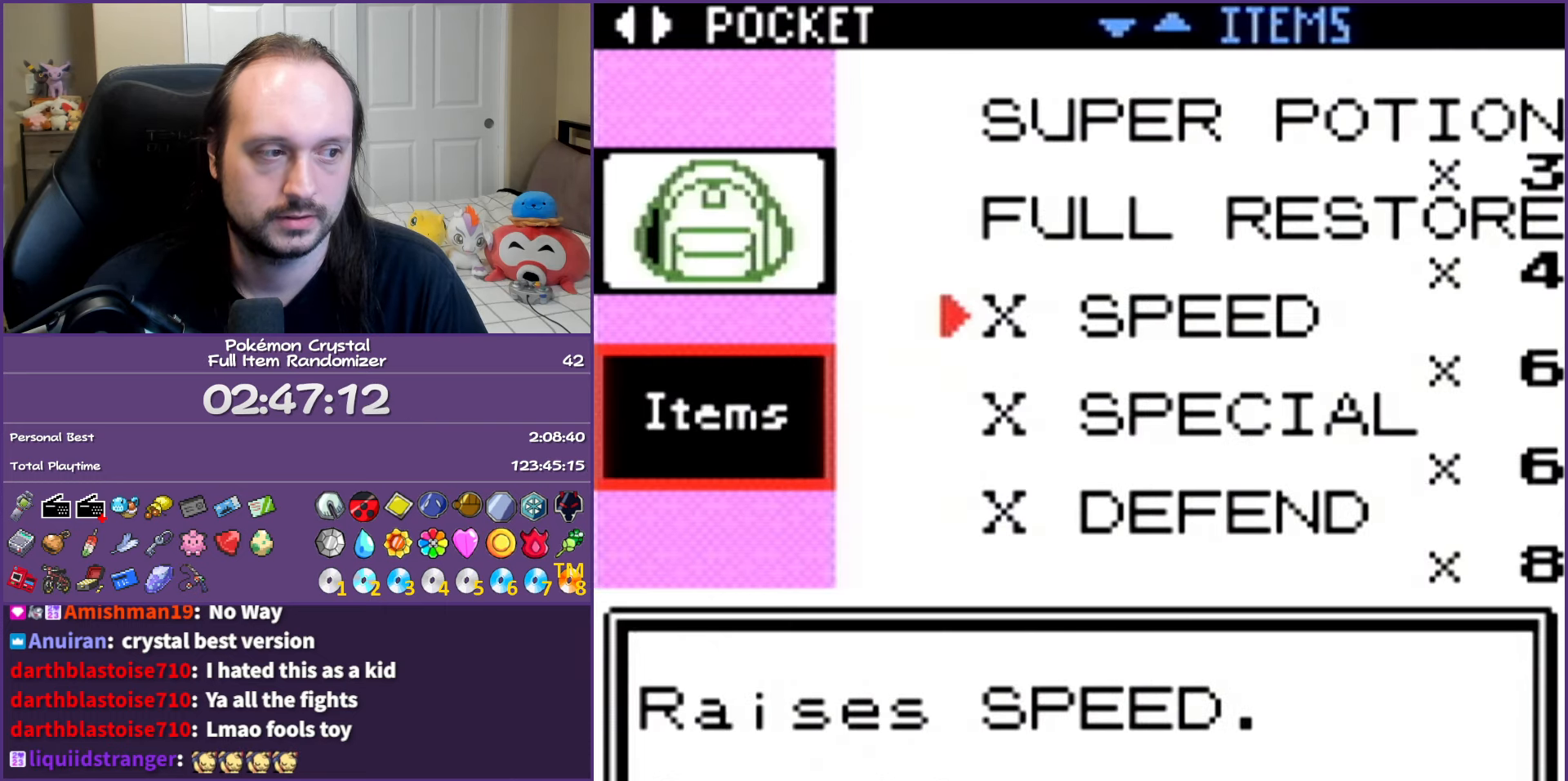
{"buttons": ["A"], "events": [[67, "DPAD_DOWN", "down"], [133, "DPAD_DOWN", "up"], [217, "DPAD_DOWN", "down"], [333, "DPAD_DOWN", "up"], [417, "A", "down"]]}
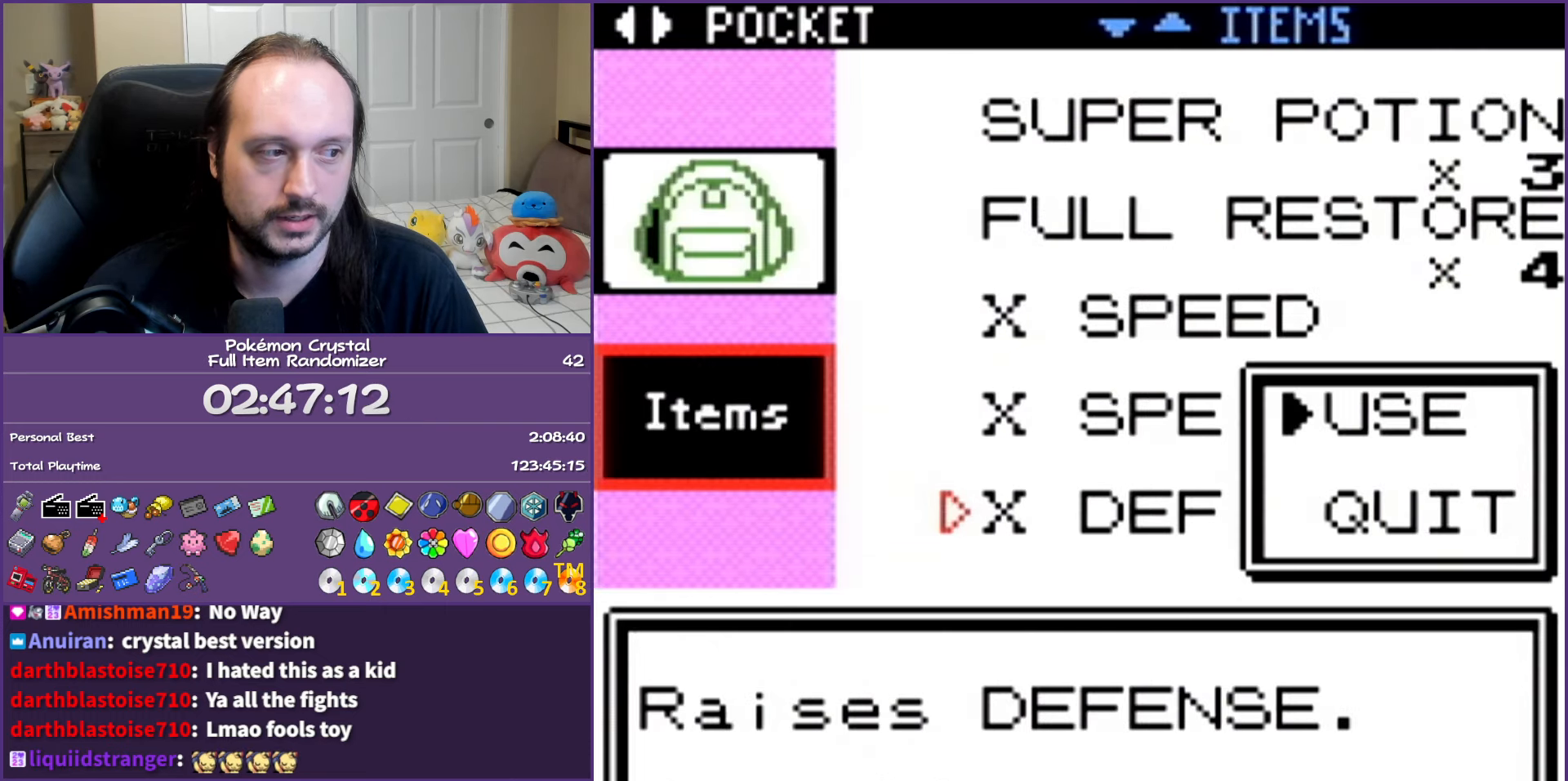
{"buttons": ["A"], "events": [[33, "A", "up"], [83, "A", "down"], [200, "A", "up"], [300, "A", "down"], [417, "A", "up"], [467, "A", "down"]]}
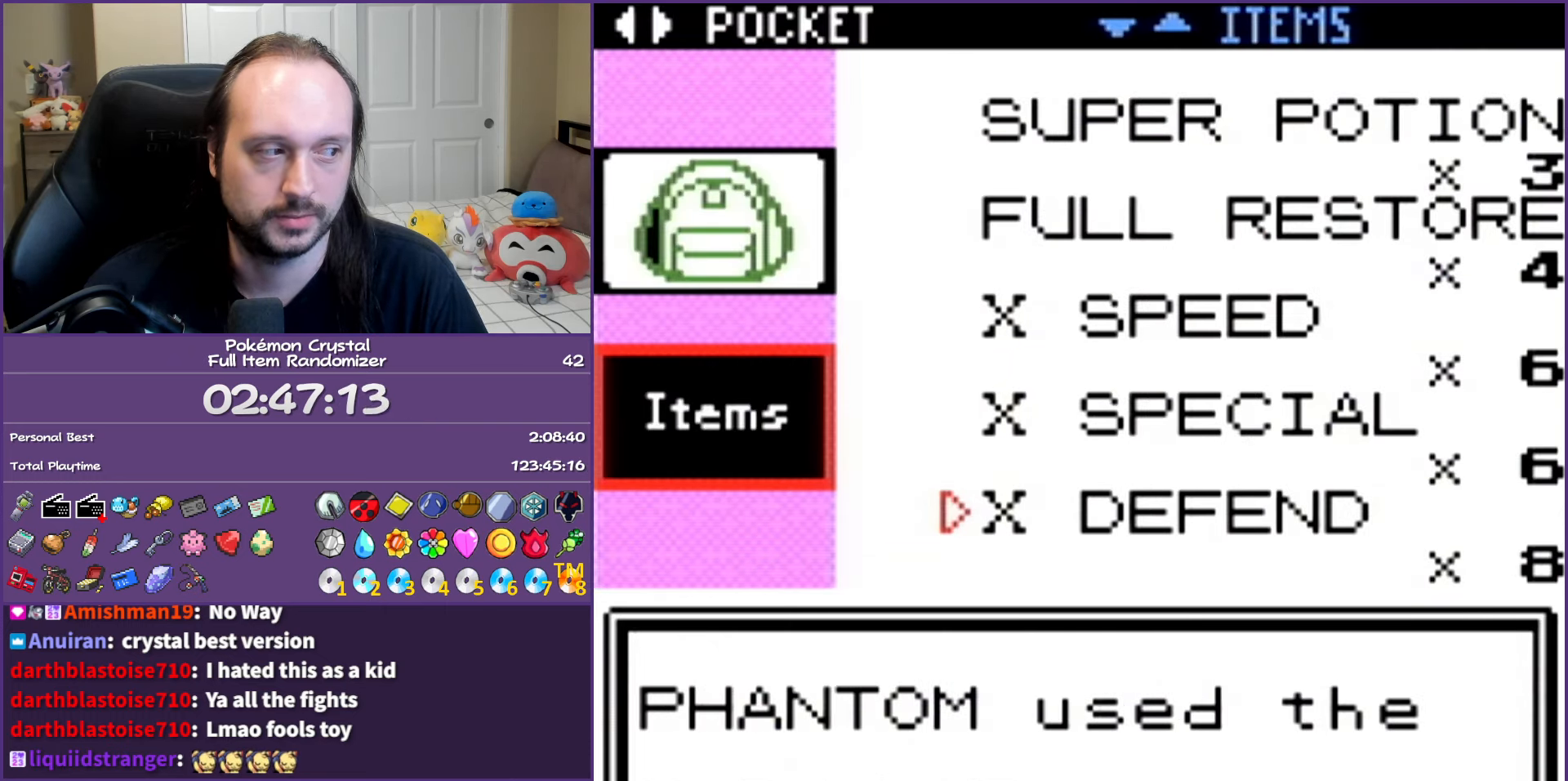
{"buttons": [], "events": [[67, "A", "up"], [167, "A", "down"], [267, "A", "up"], [350, "A", "down"], [433, "A", "up"]]}
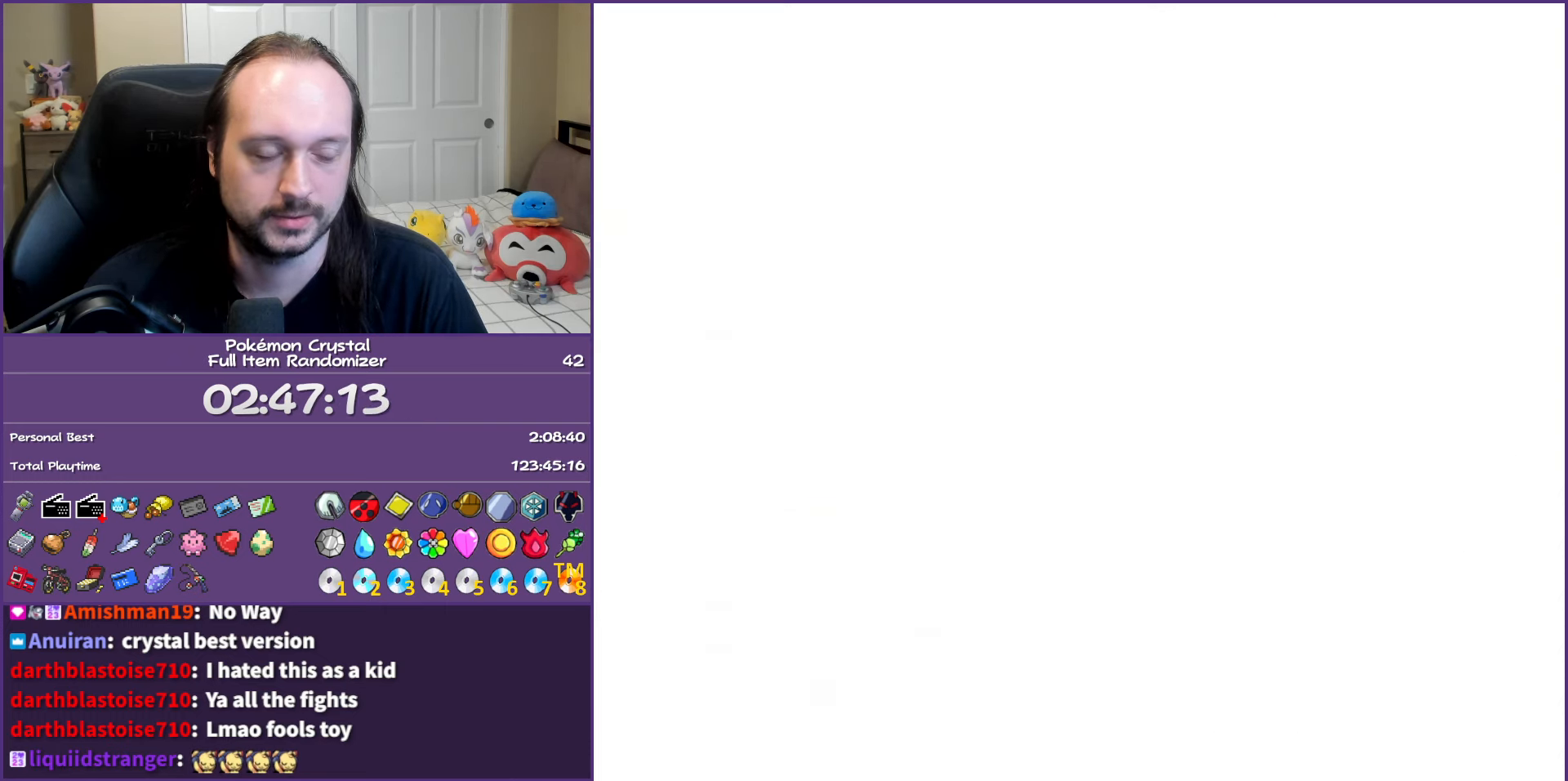
{"buttons": [], "events": [[17, "A", "down"], [117, "A", "up"], [200, "A", "down"], [317, "A", "up"], [367, "A", "down"], [500, "A", "up"]]}
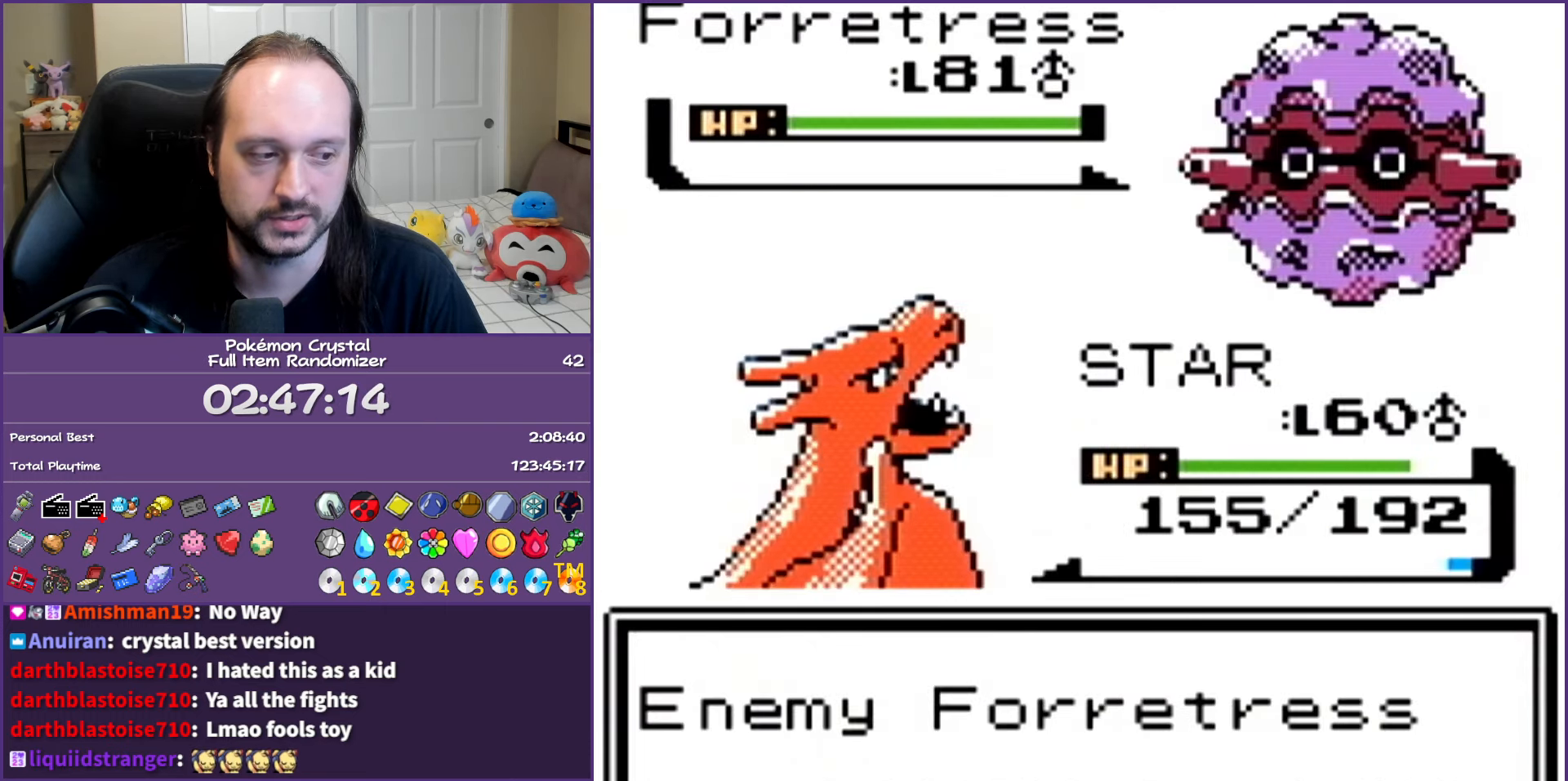
{"buttons": ["A"], "events": [[67, "A", "down"], [183, "A", "up"], [267, "A", "down"], [383, "A", "up"], [467, "A", "down"]]}
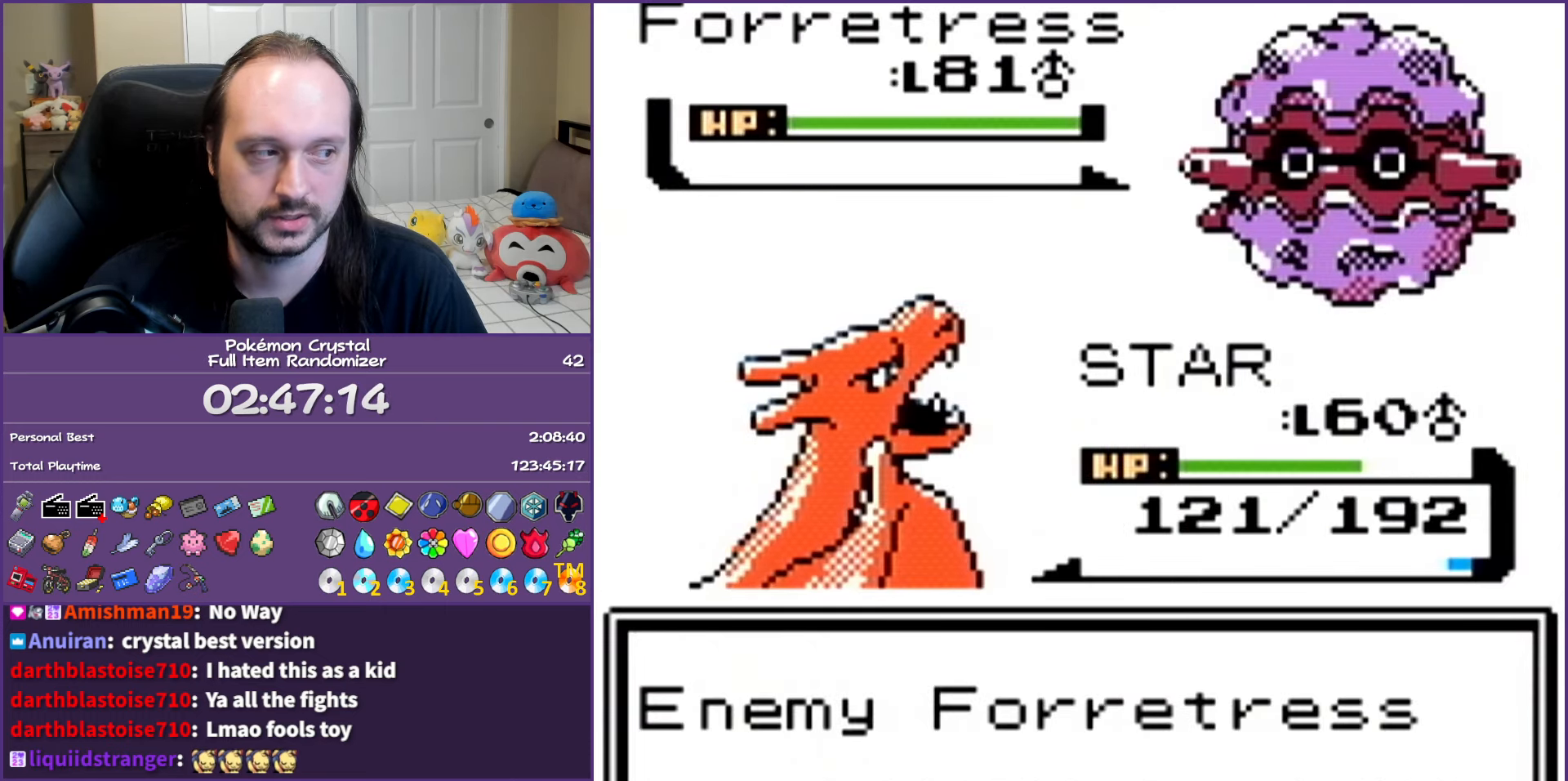
{"buttons": [], "events": [[83, "A", "up"], [150, "A", "down"], [267, "A", "up"], [350, "A", "down"], [450, "A", "up"]]}
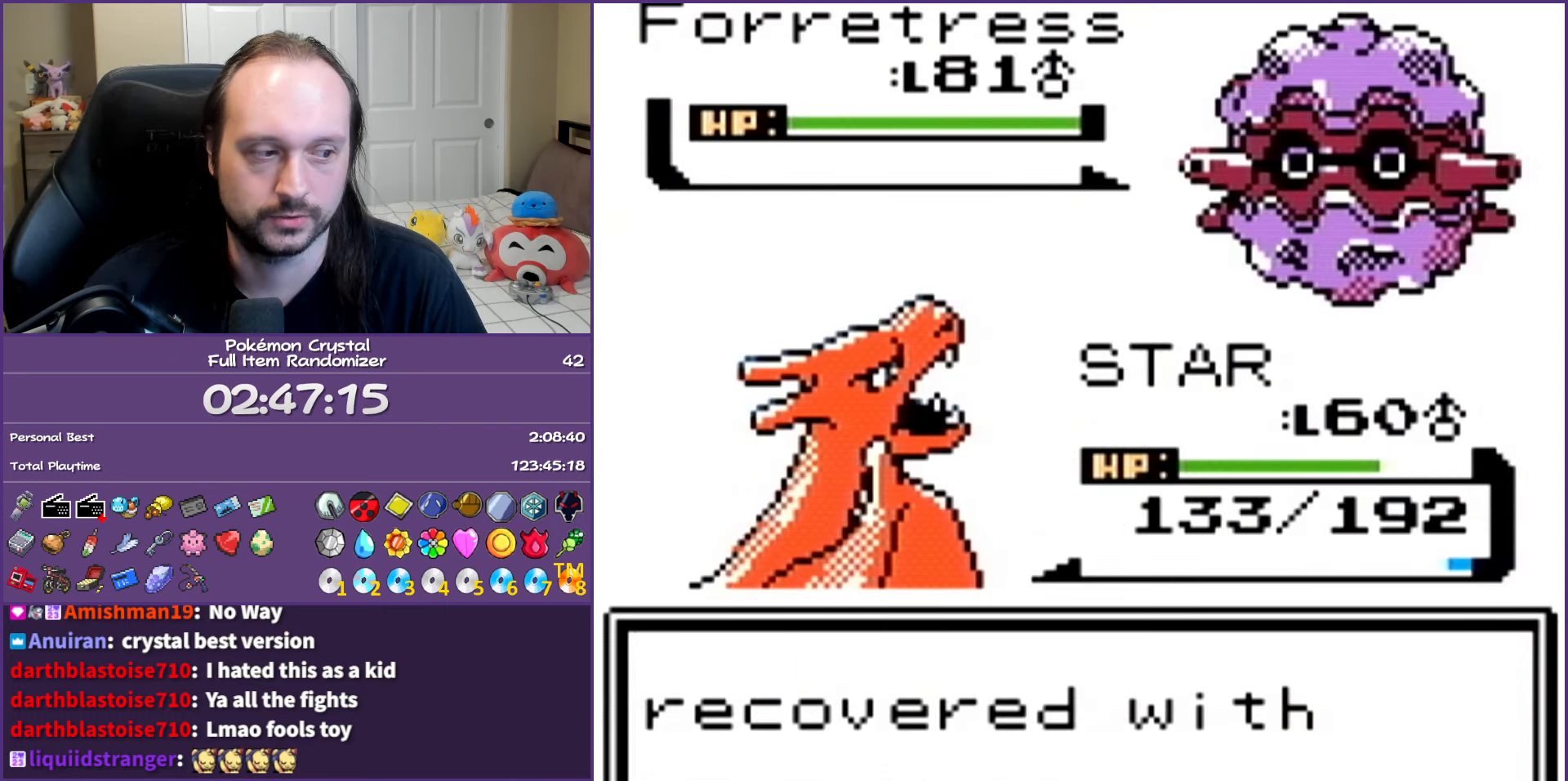
{"buttons": [], "events": [[17, "A", "down"], [133, "A", "up"], [217, "A", "down"], [300, "A", "up"], [383, "A", "down"], [500, "A", "up"]]}
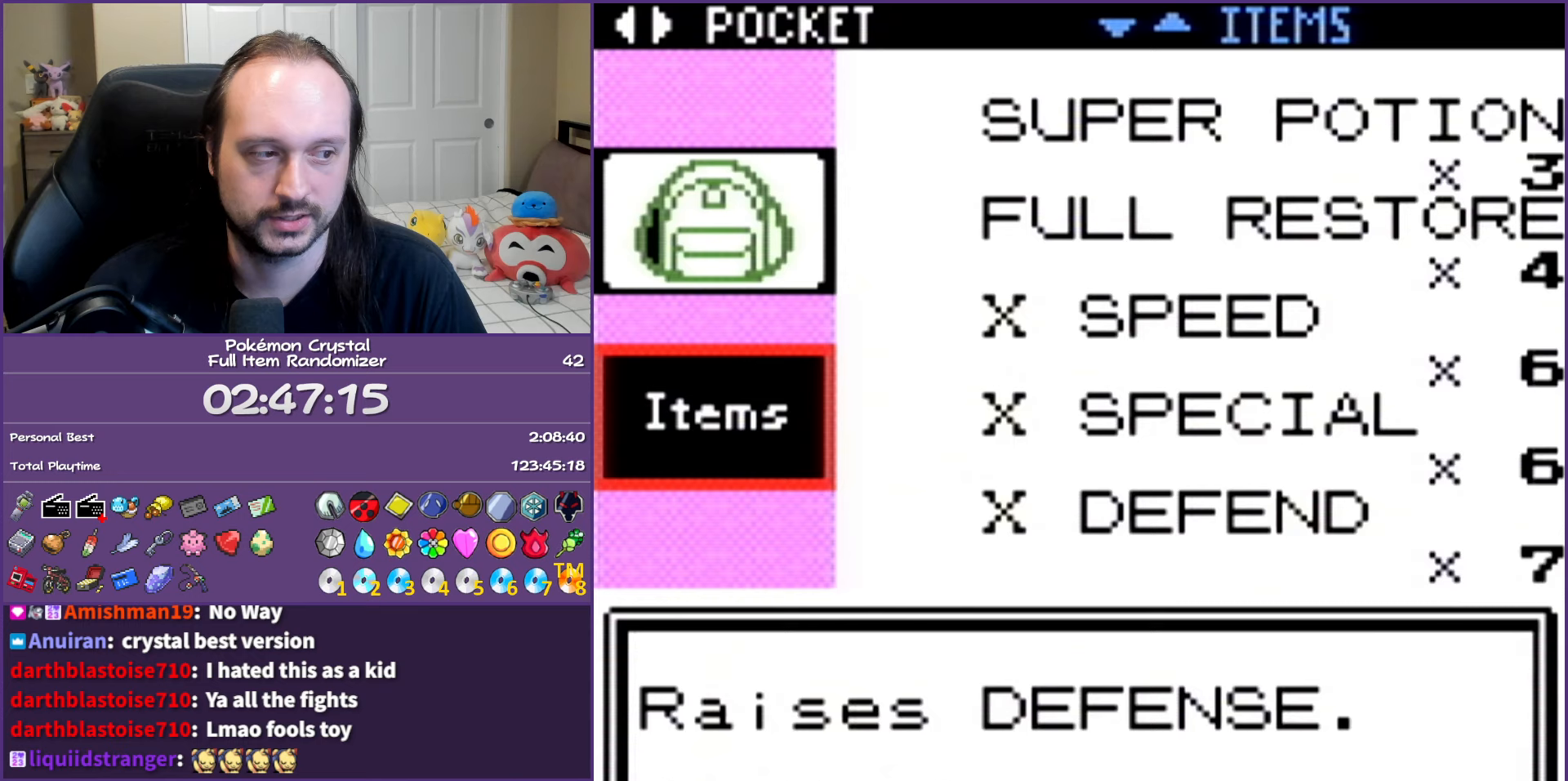
{"buttons": [], "events": [[67, "A", "down"], [150, "A", "up"], [233, "A", "down"], [333, "A", "up"], [417, "A", "down"], [483, "A", "up"]]}
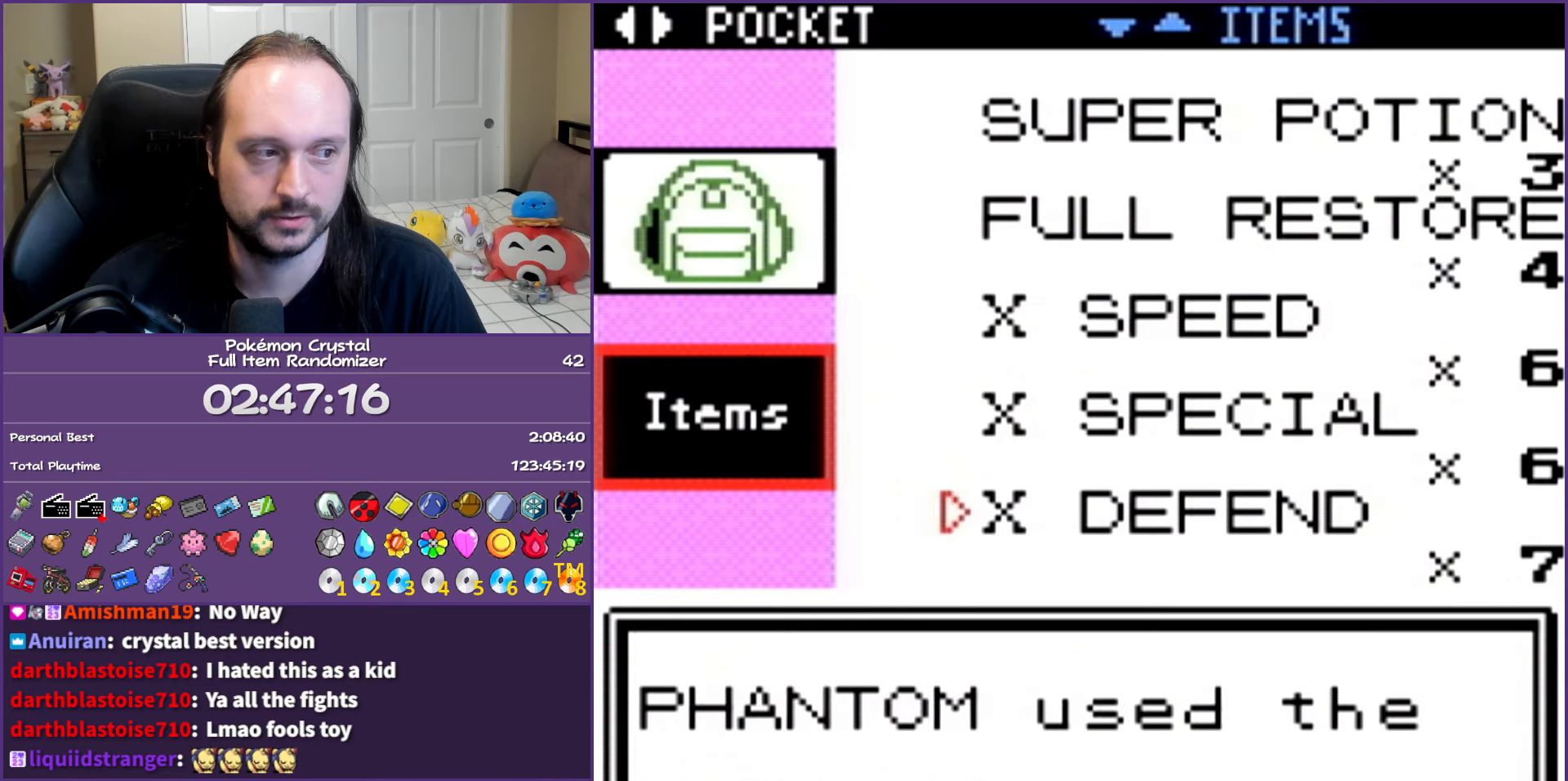
{"buttons": ["A"], "events": [[100, "A", "down"], [183, "A", "up"], [267, "A", "down"], [367, "A", "up"], [450, "A", "down"]]}
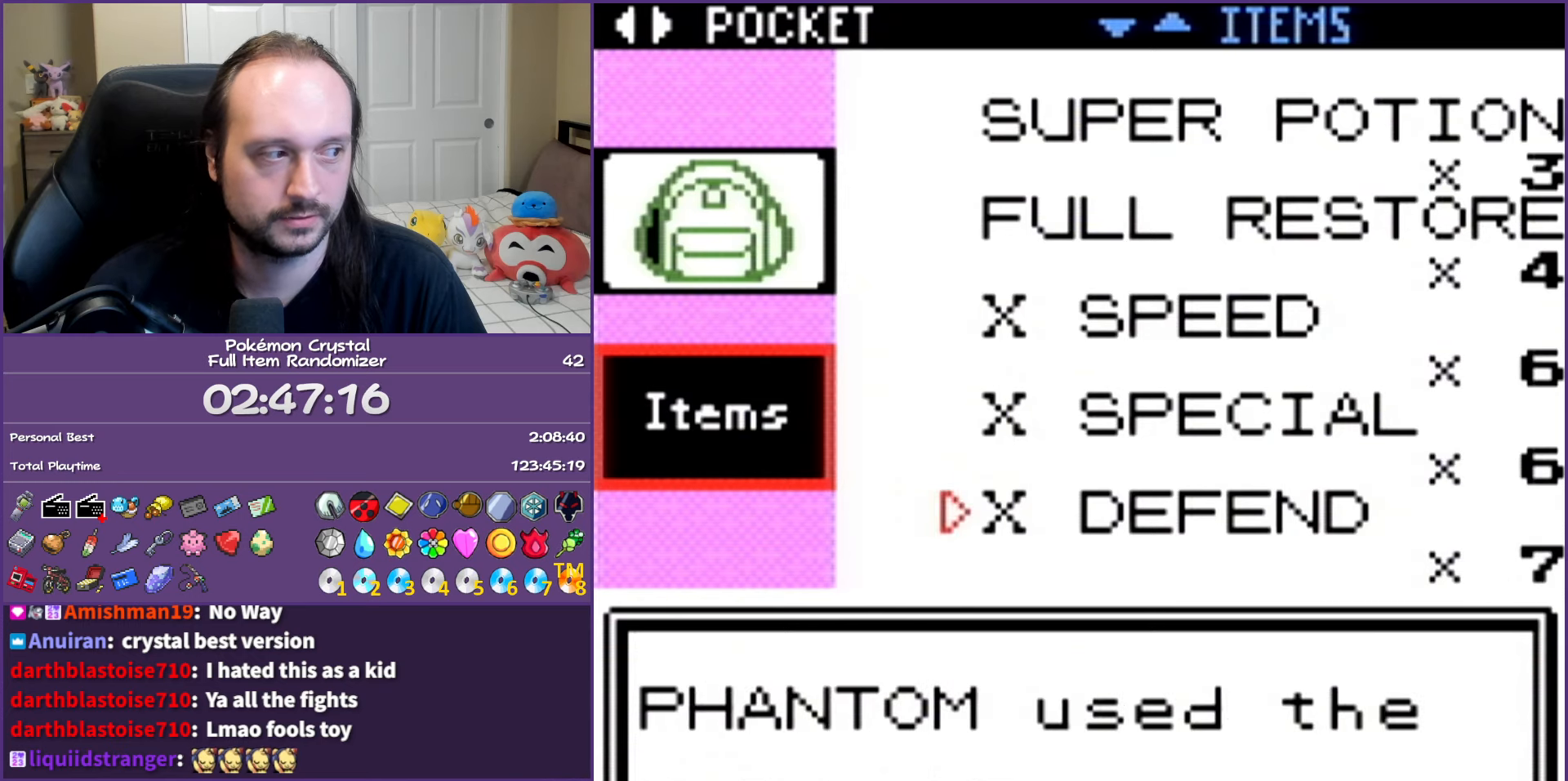
{"buttons": ["A"], "events": [[50, "A", "up"], [100, "A", "down"], [217, "A", "up"], [300, "A", "down"], [400, "A", "up"], [500, "A", "down"]]}
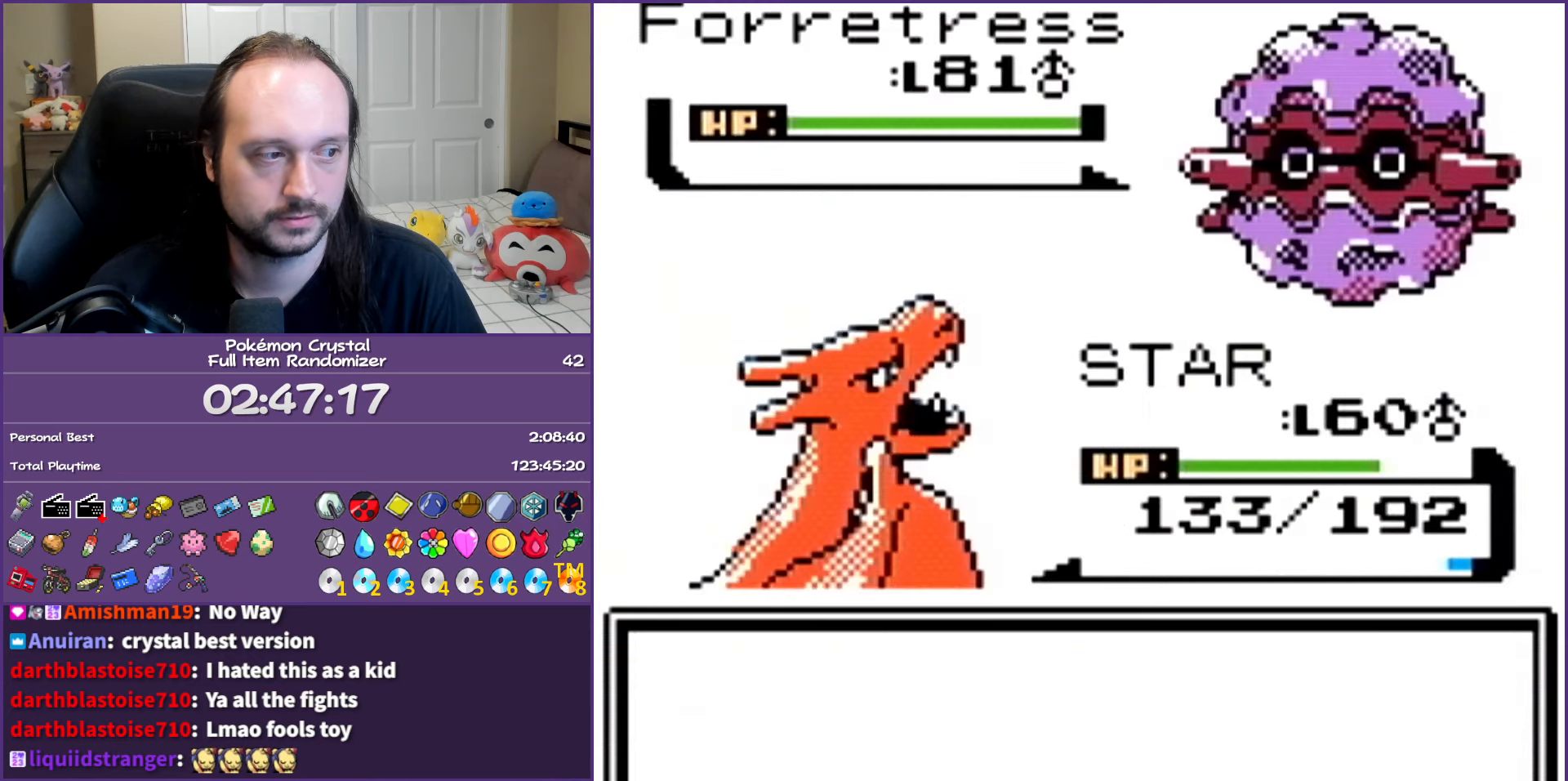
{"buttons": [], "events": [[100, "A", "up"], [183, "A", "down"], [283, "A", "up"], [367, "A", "down"], [483, "A", "up"]]}
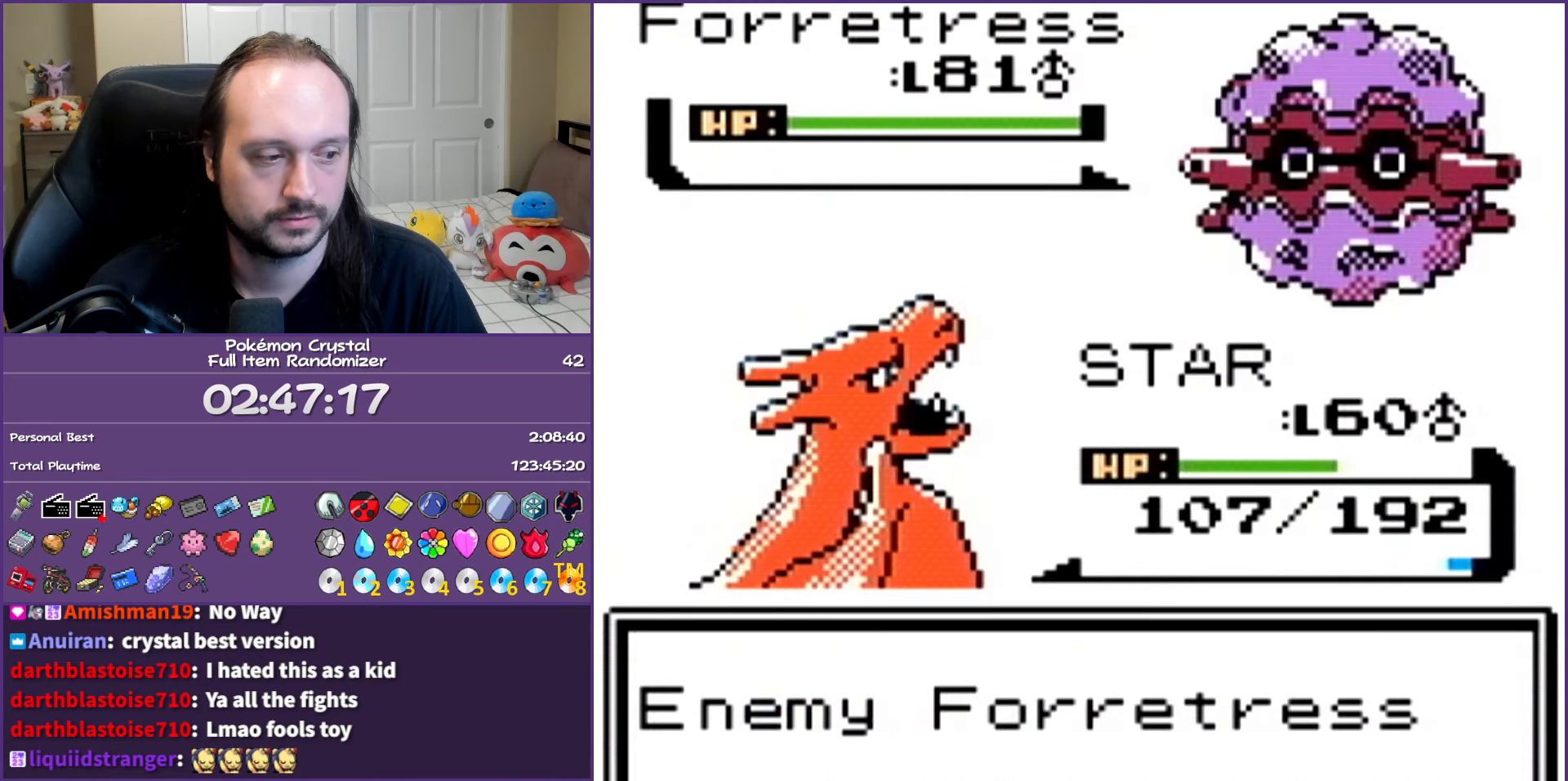
{"buttons": ["A"], "events": [[67, "A", "down"], [183, "A", "up"], [267, "A", "down"], [350, "A", "up"], [433, "A", "down"]]}
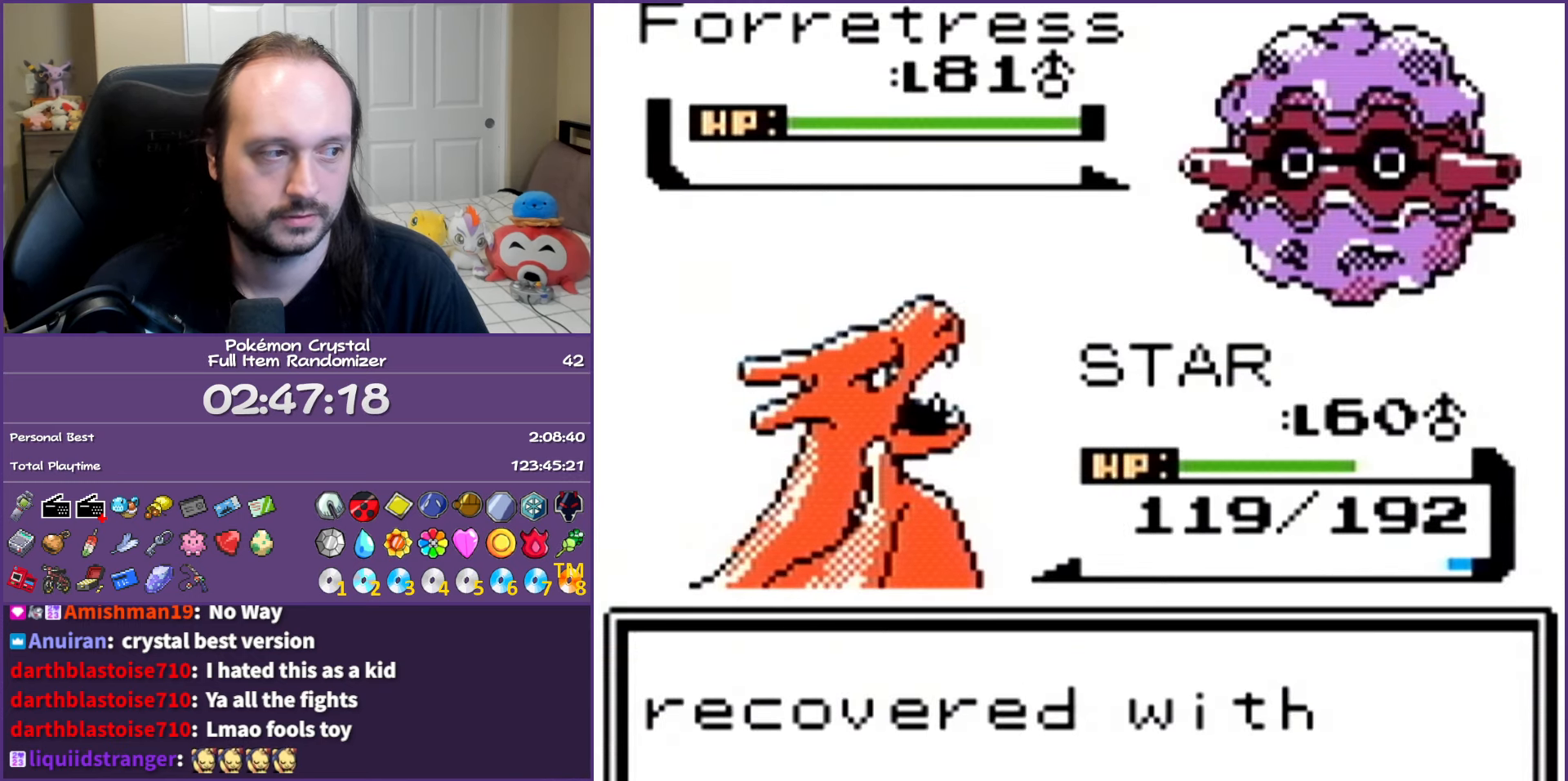
{"buttons": ["A"], "events": [[50, "A", "up"], [117, "A", "down"], [217, "A", "up"], [300, "A", "down"], [367, "A", "up"], [500, "A", "down"]]}
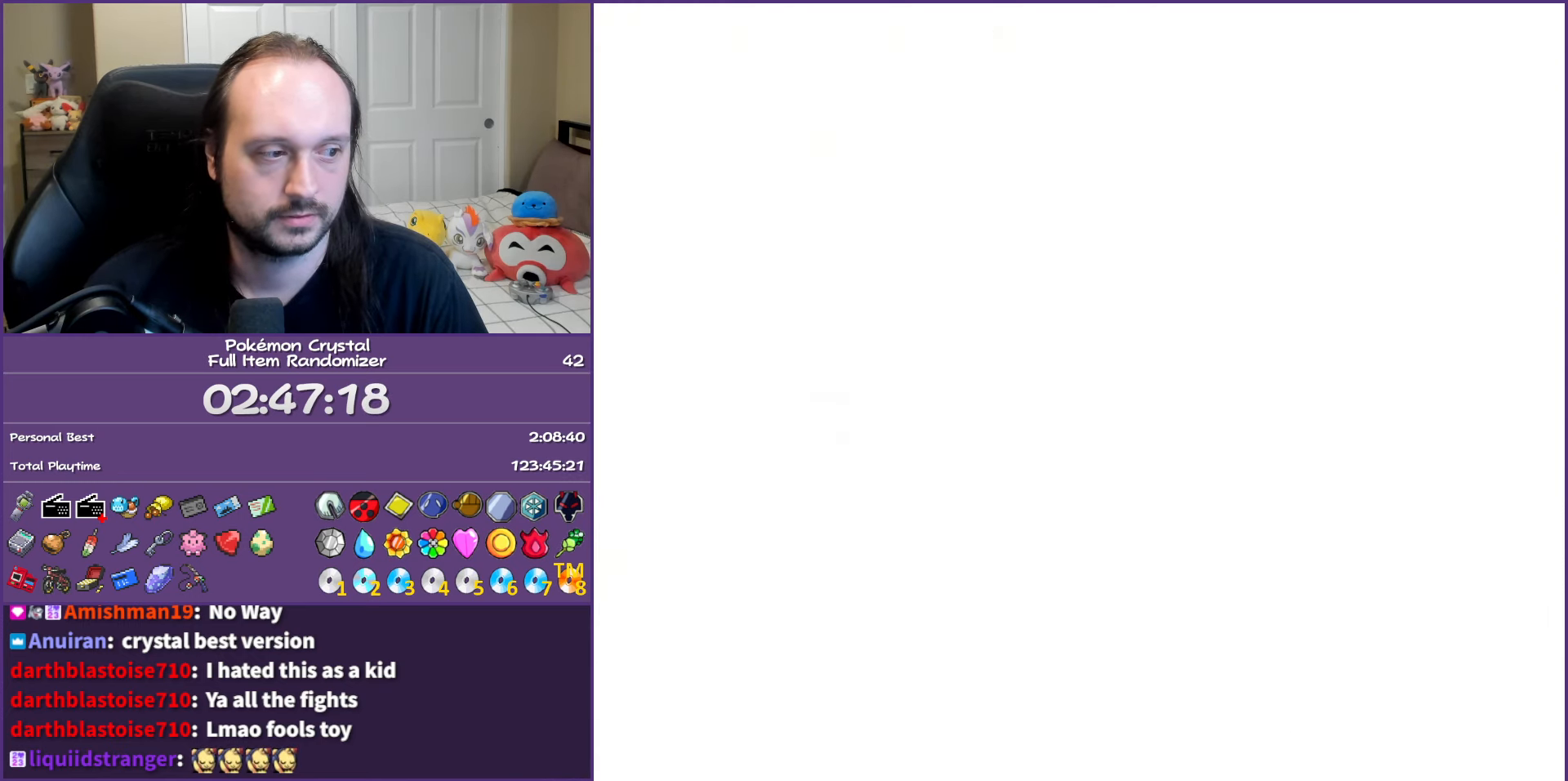
{"buttons": ["A"], "events": [[50, "A", "up"], [167, "A", "down"], [250, "A", "up"], [317, "A", "down"], [400, "A", "up"], [500, "A", "down"]]}
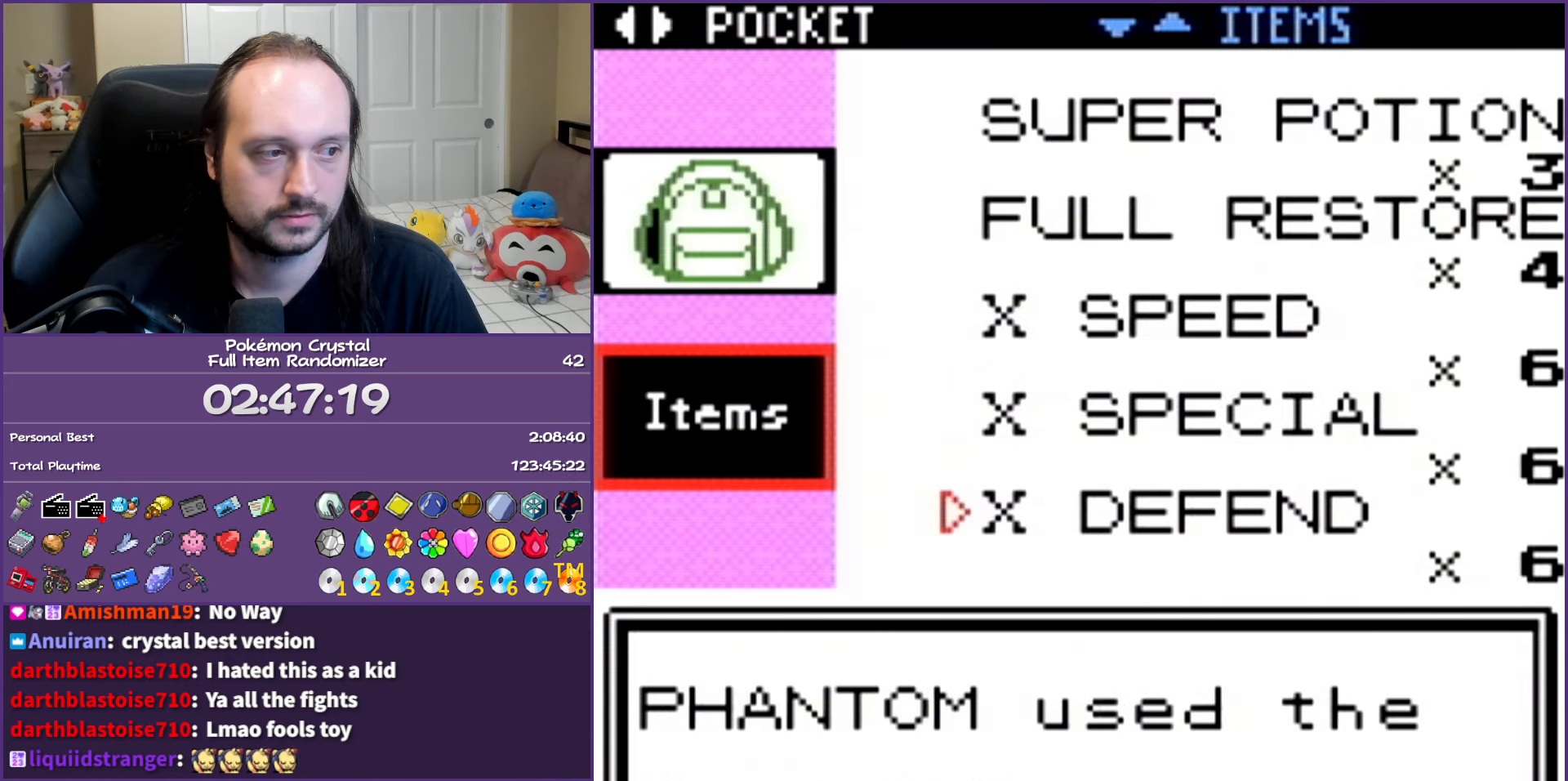
{"buttons": [], "events": [[83, "A", "up"], [183, "A", "down"], [267, "A", "up"], [367, "A", "down"], [467, "A", "up"]]}
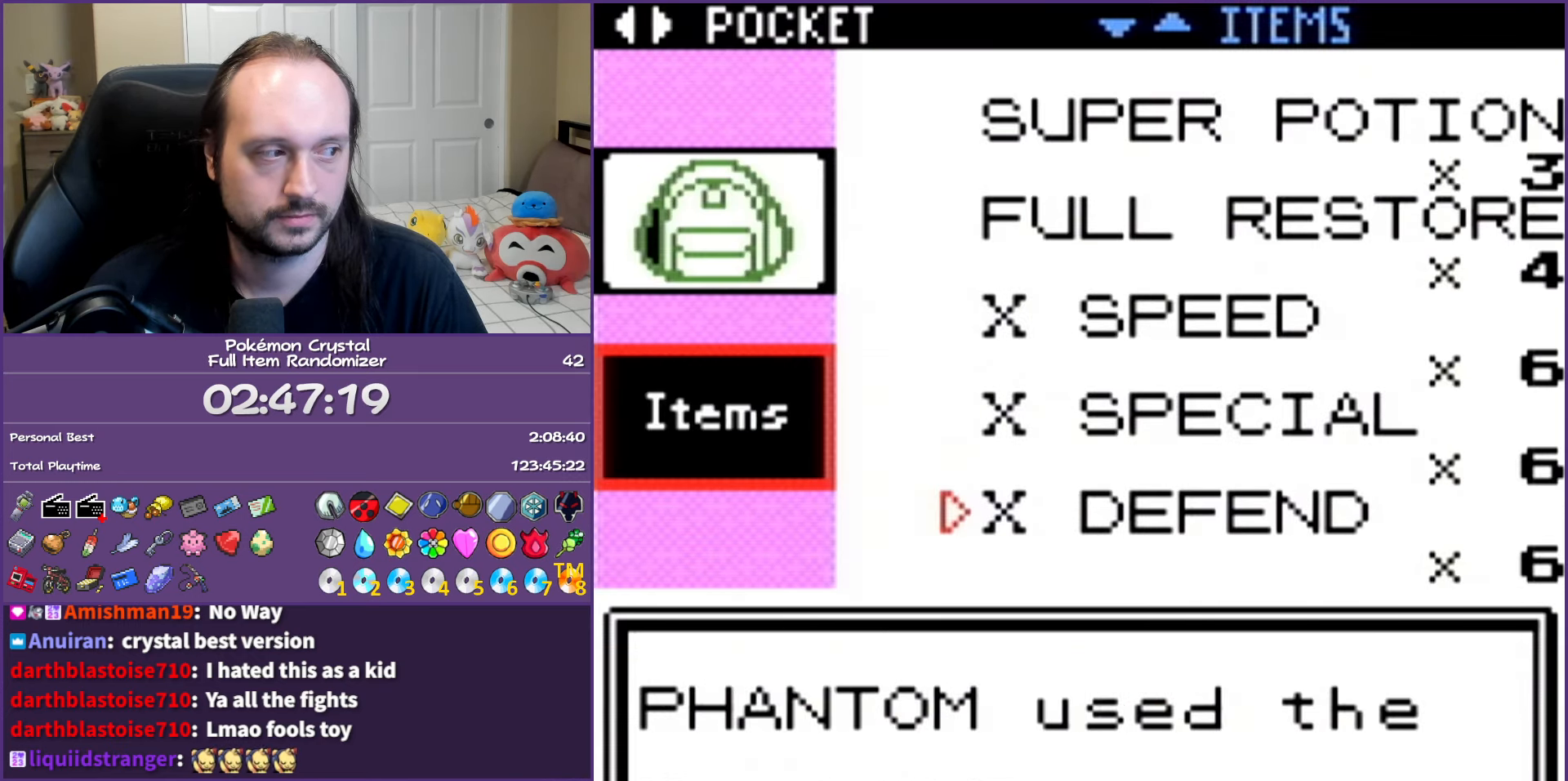
{"buttons": ["A"], "events": [[50, "A", "down"], [150, "A", "up"], [217, "A", "down"], [350, "A", "up"], [383, "A", "down"]]}
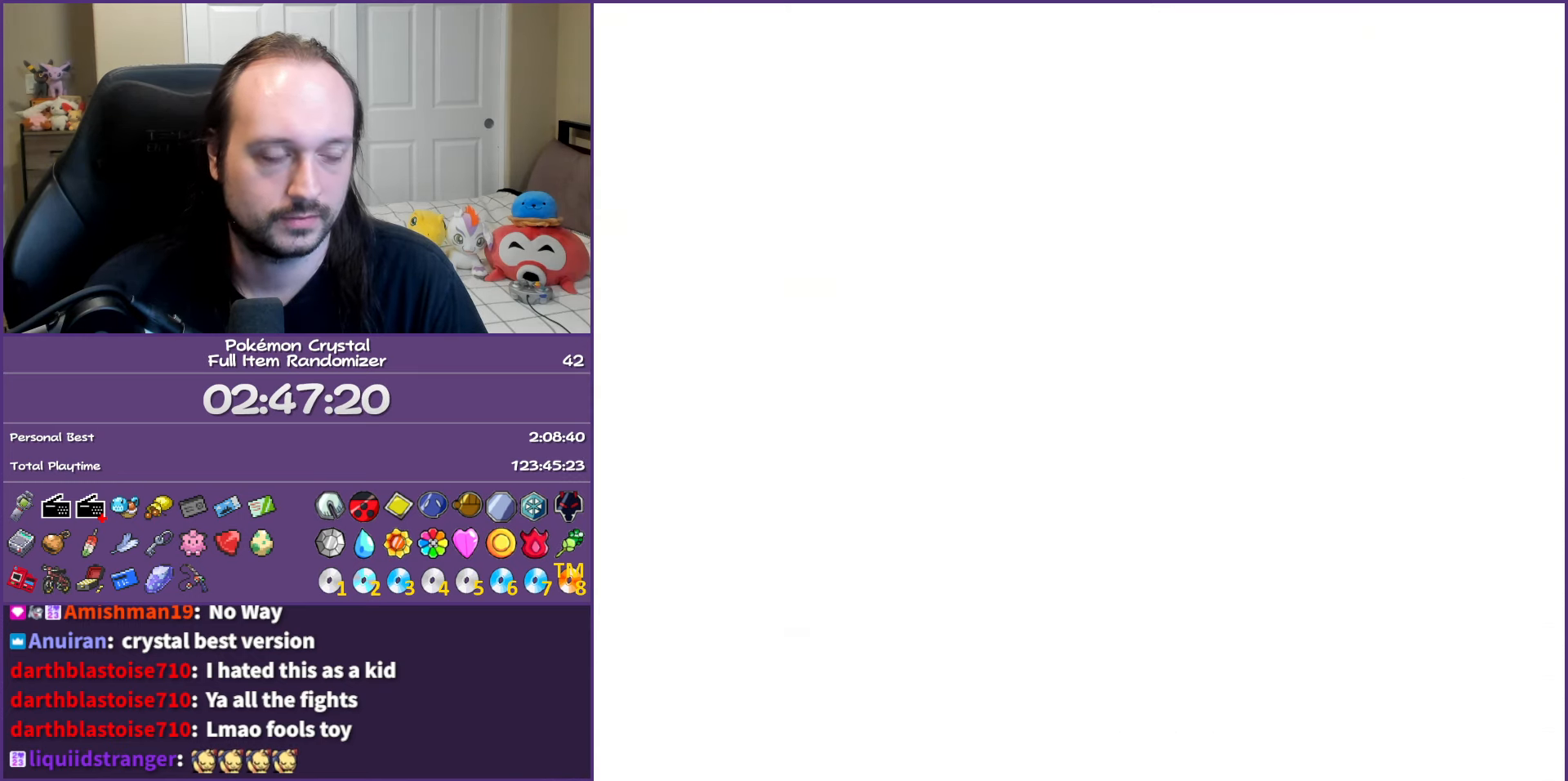
{"buttons": ["B"], "events": [[17, "A", "up"], [117, "B", "down"], [217, "B", "up"], [317, "B", "down"], [417, "B", "up"], [500, "B", "down"]]}
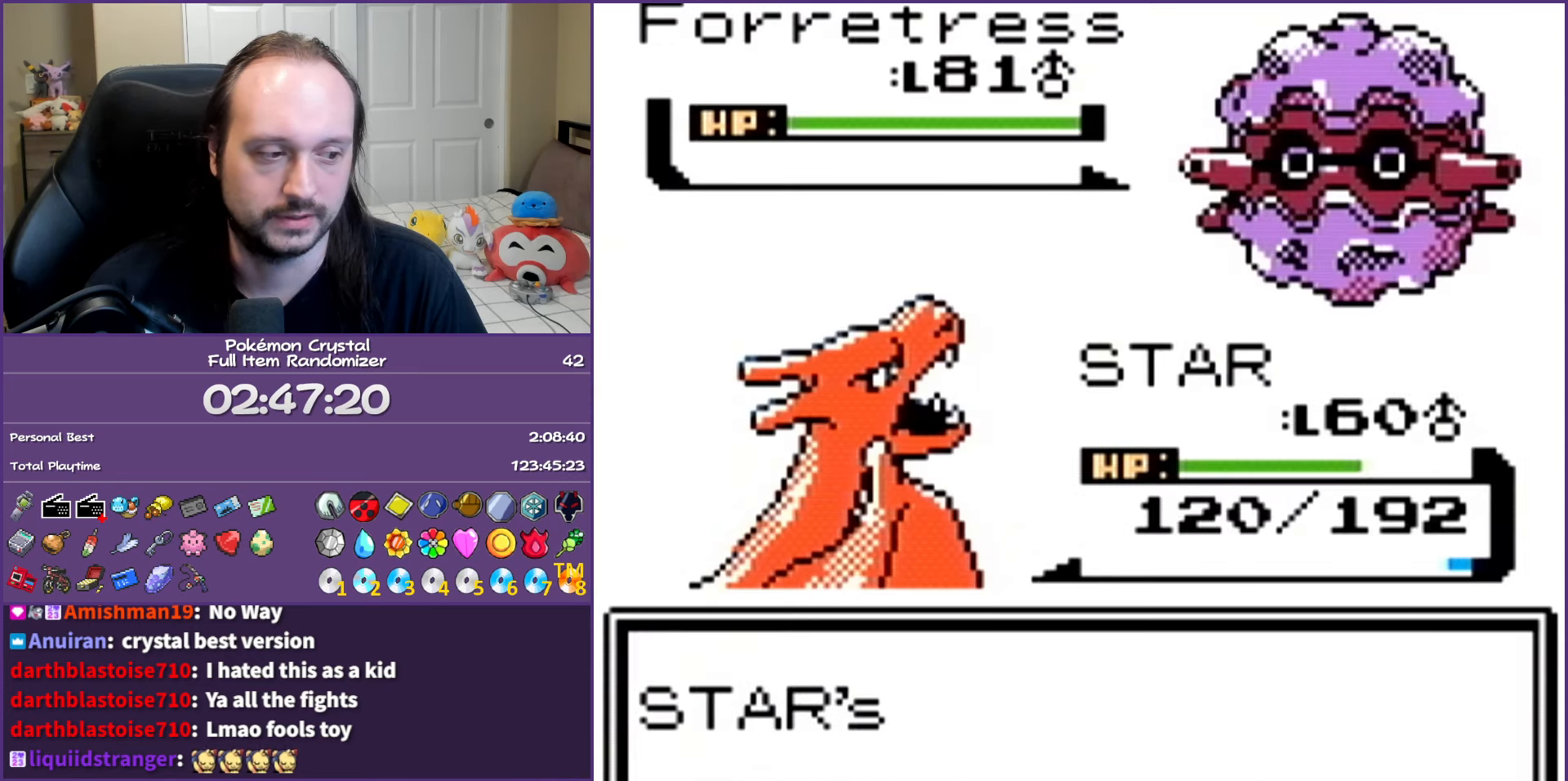
{"buttons": [], "events": [[100, "B", "up"], [183, "B", "down"], [317, "B", "up"]]}
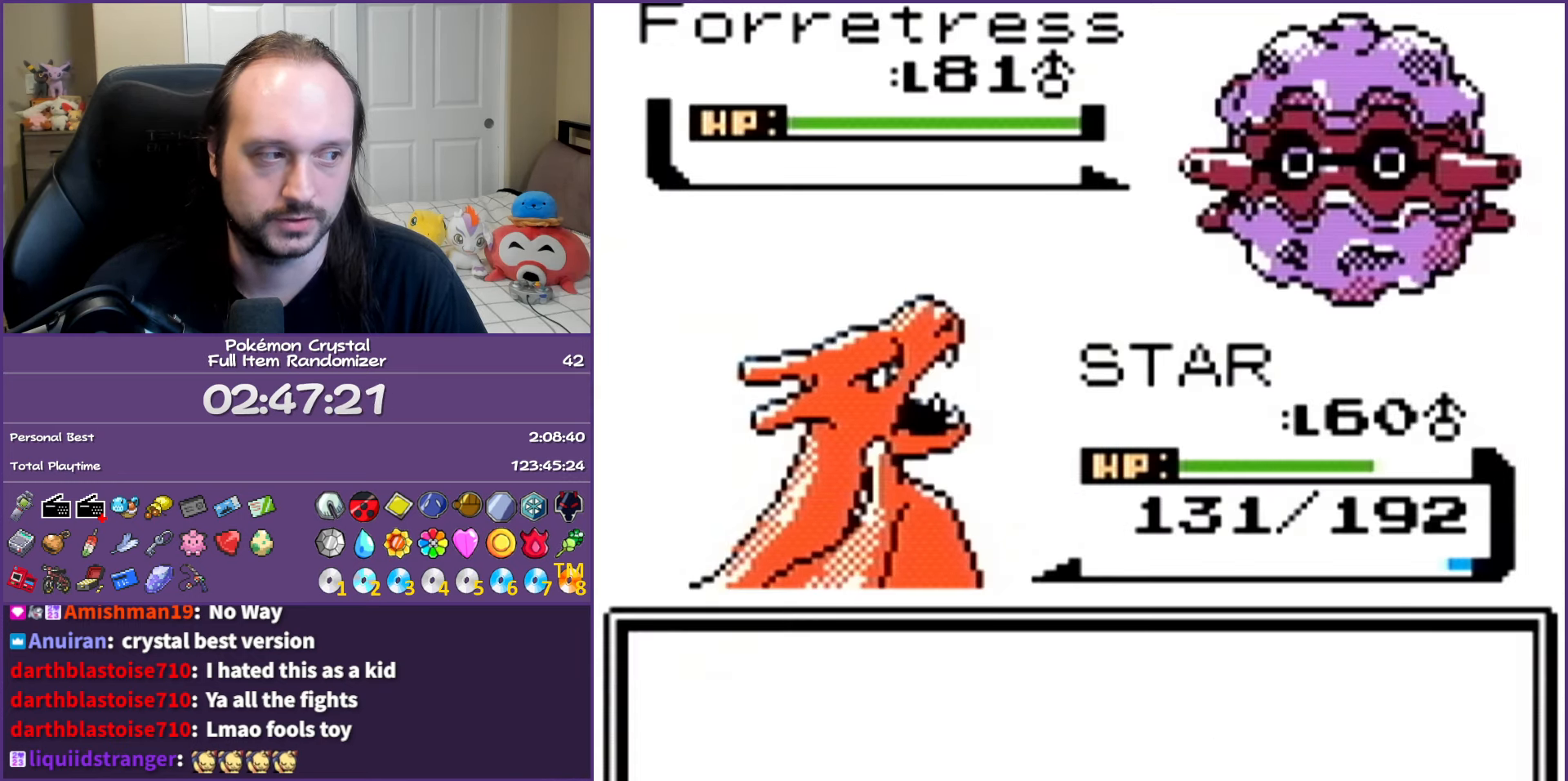
{"buttons": ["A"], "events": [[133, "B", "down"], [300, "B", "up"], [467, "A", "down"]]}
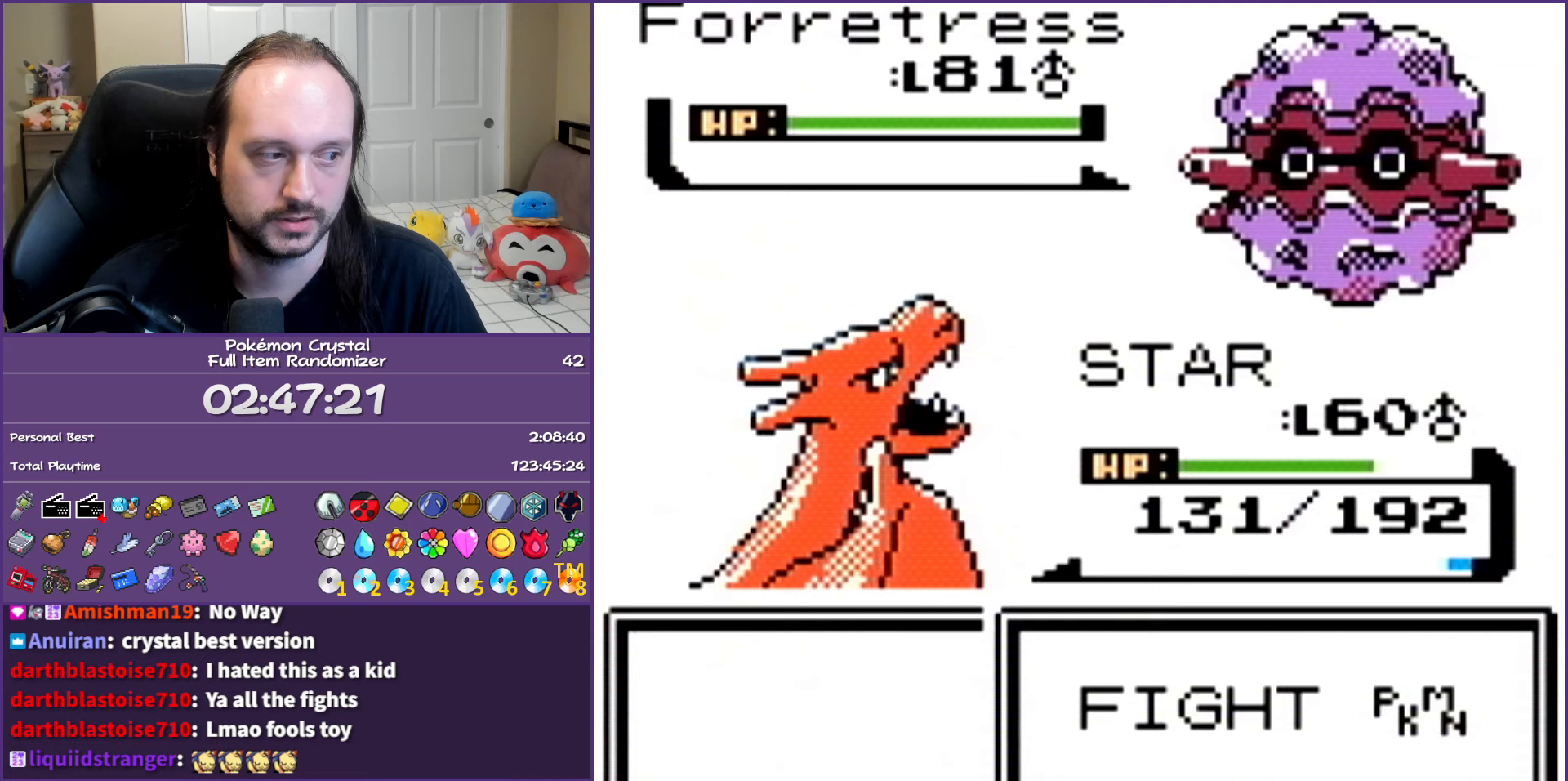
{"buttons": ["DPAD_UP"], "events": [[67, "A", "up"], [433, "DPAD_UP", "down"]]}